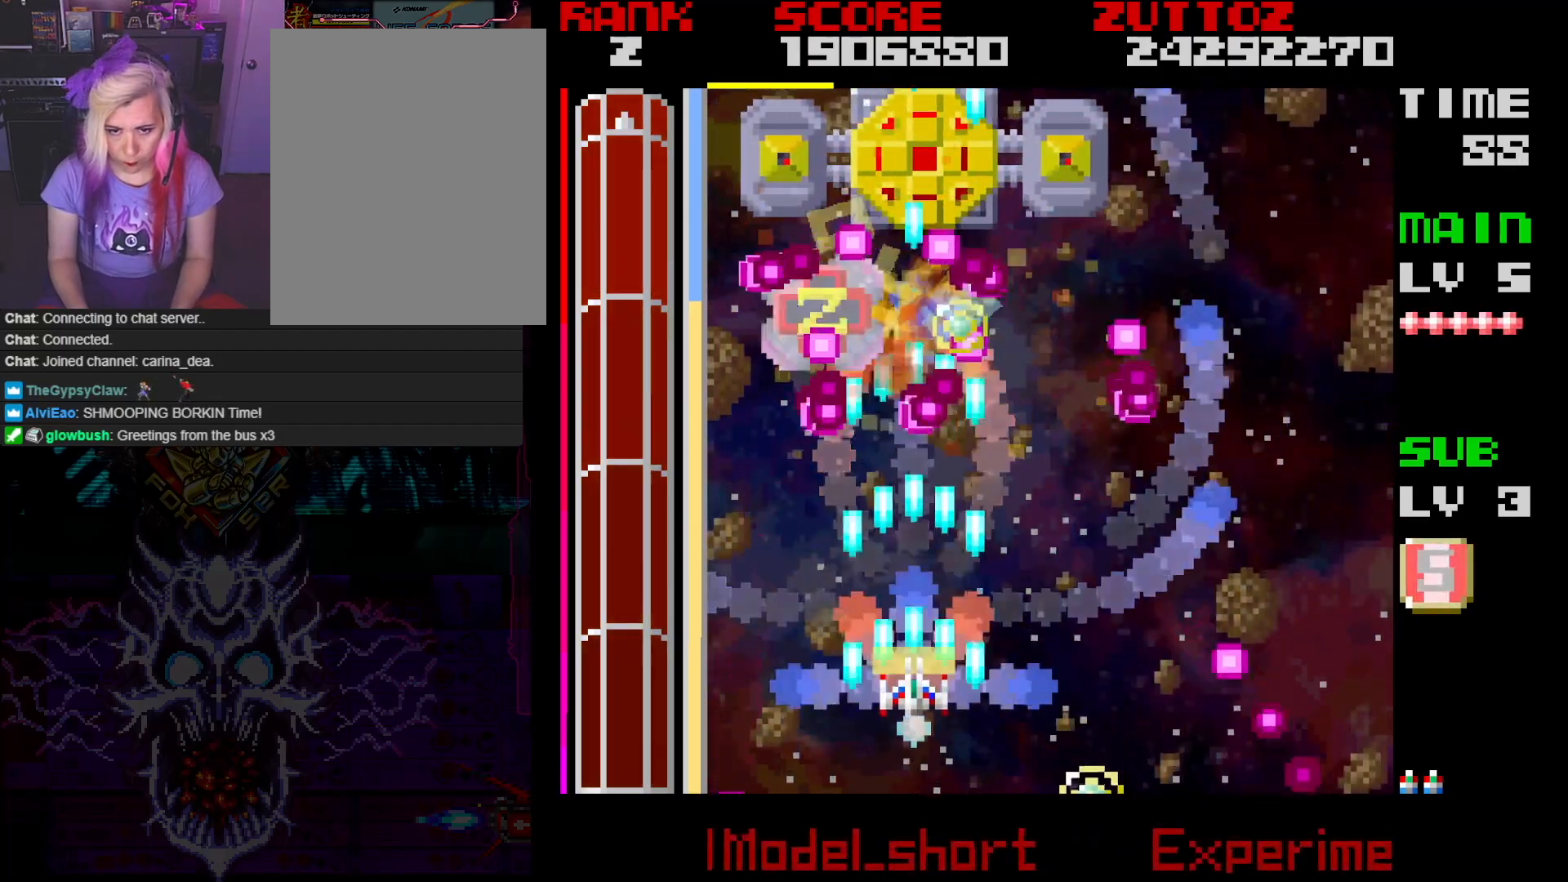
Gameplay with a controller; each line is a JSON object with the inputs held at the frame after it. "events" lists button and stick changes between this image and that frame as [ms after this image, input, new state], when the widget could be followed in between. Not read: L3 R3.
{"buttons": ["A"], "events": [[17, "DPAD_UP", "down"], [133, "DPAD_UP", "up"], [150, "DPAD_RIGHT", "up"]]}
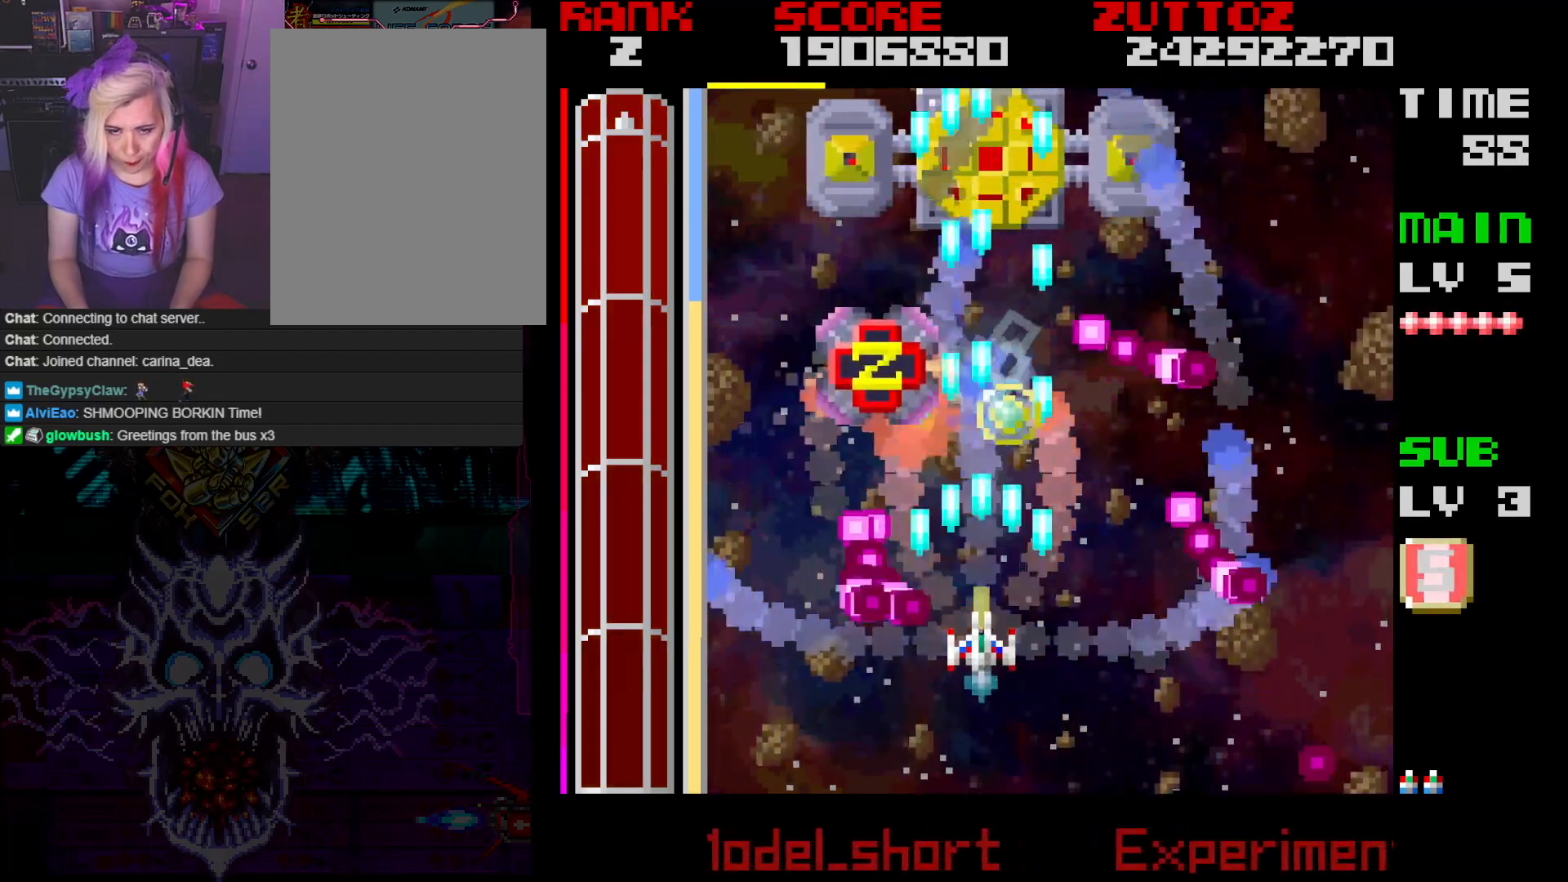
{"buttons": ["A"], "events": [[300, "DPAD_RIGHT", "down"], [333, "DPAD_DOWN", "down"], [450, "DPAD_DOWN", "up"], [450, "DPAD_RIGHT", "up"]]}
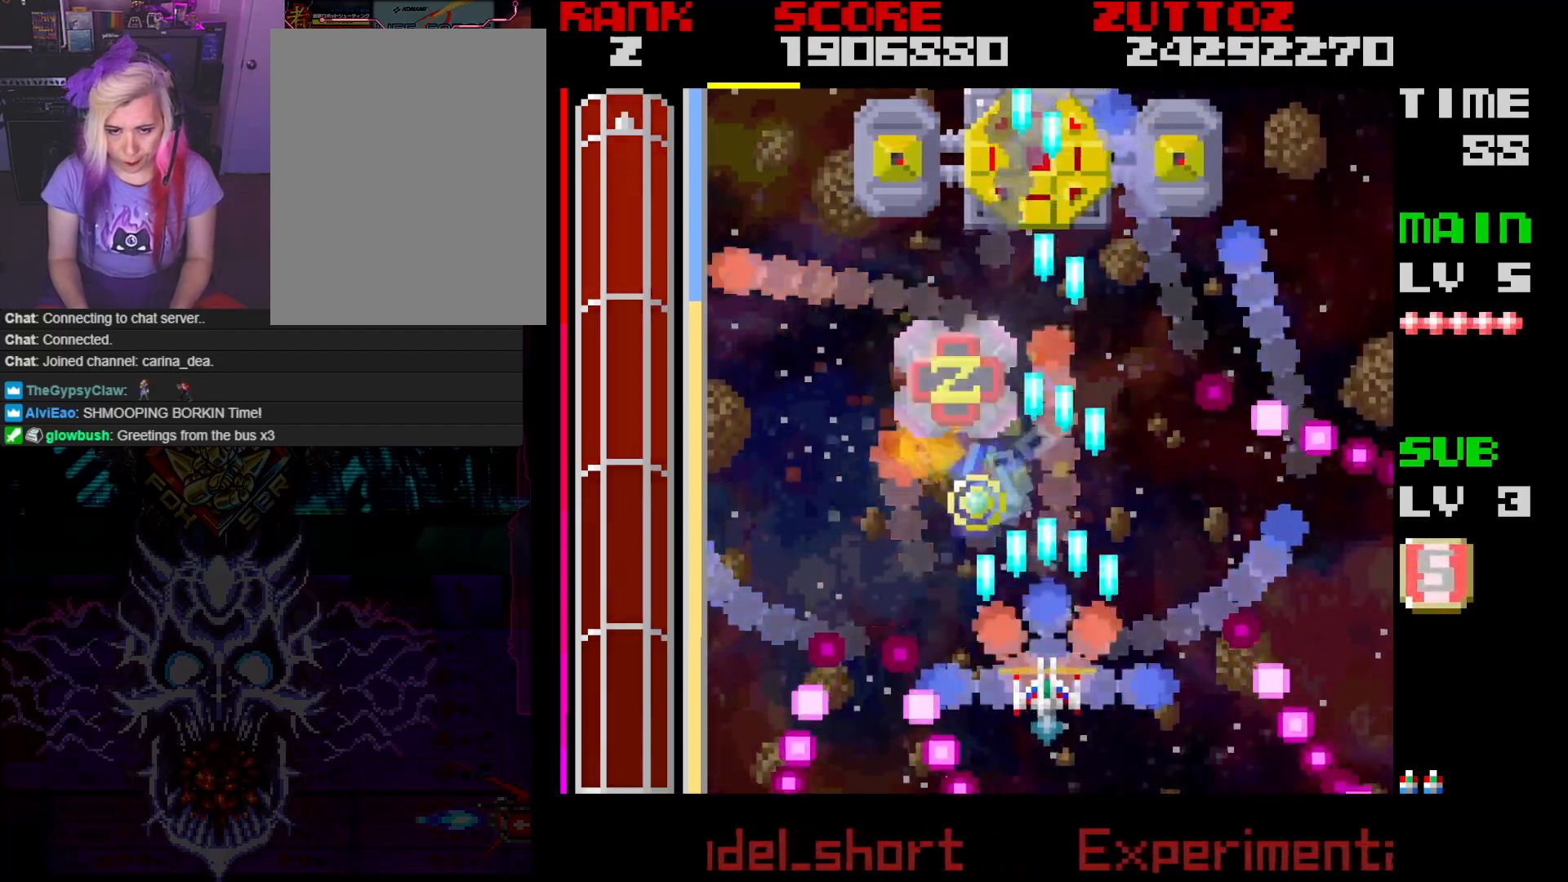
{"buttons": ["A", "DPAD_UP"], "events": [[317, "DPAD_RIGHT", "down"], [333, "DPAD_UP", "down"], [433, "DPAD_RIGHT", "up"]]}
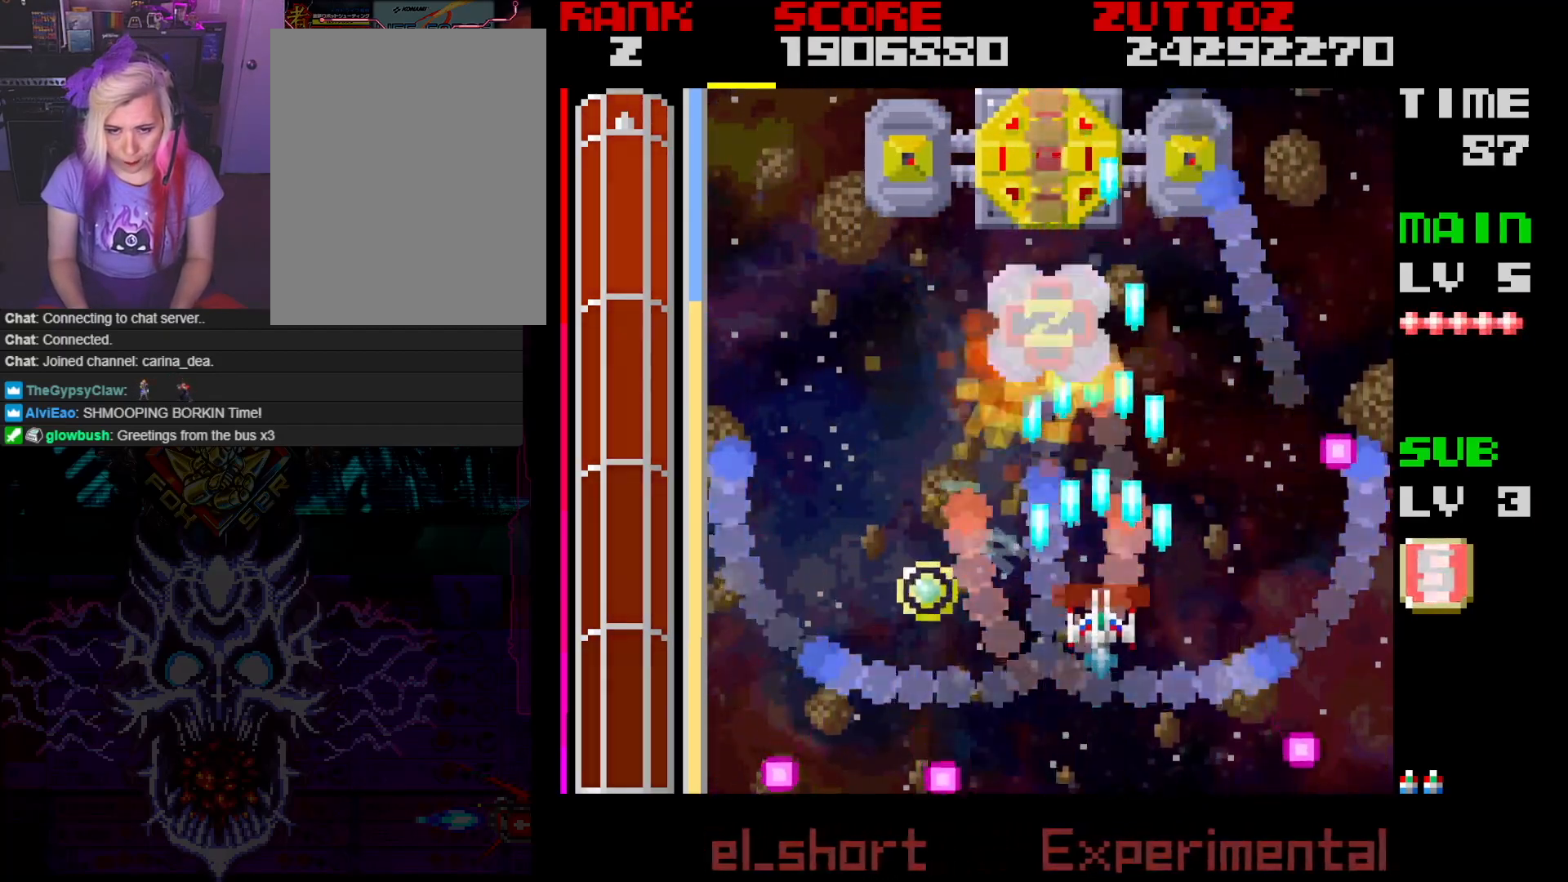
{"buttons": ["A"], "events": [[50, "DPAD_UP", "up"], [333, "DPAD_LEFT", "down"], [333, "DPAD_UP", "down"], [383, "DPAD_UP", "up"], [417, "DPAD_LEFT", "up"]]}
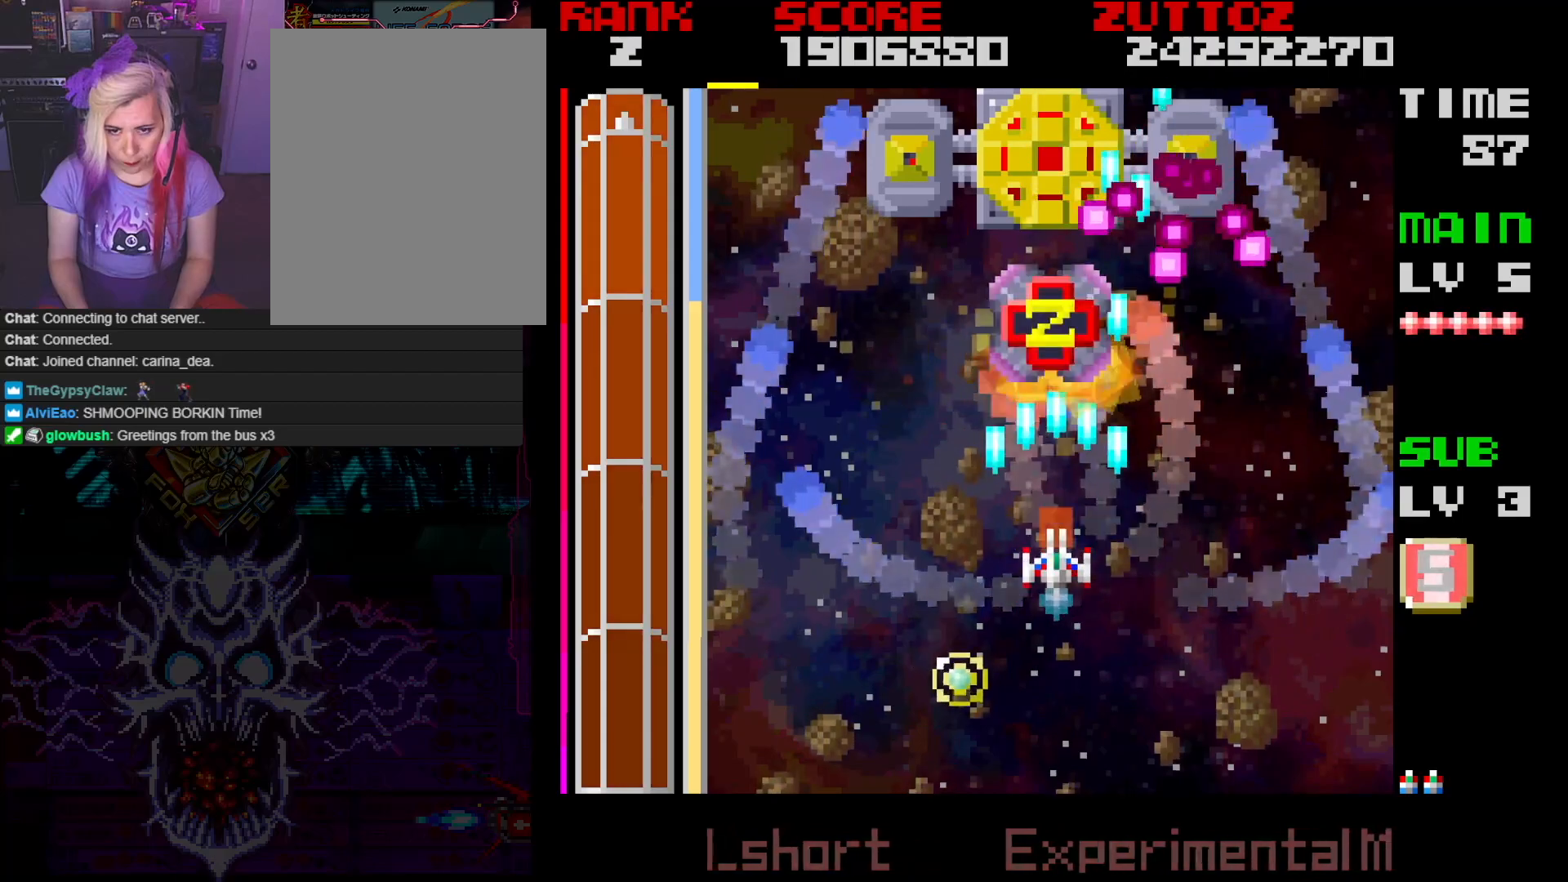
{"buttons": ["A"], "events": [[333, "DPAD_DOWN", "down"], [333, "DPAD_LEFT", "down"], [383, "DPAD_LEFT", "up"], [433, "DPAD_DOWN", "up"]]}
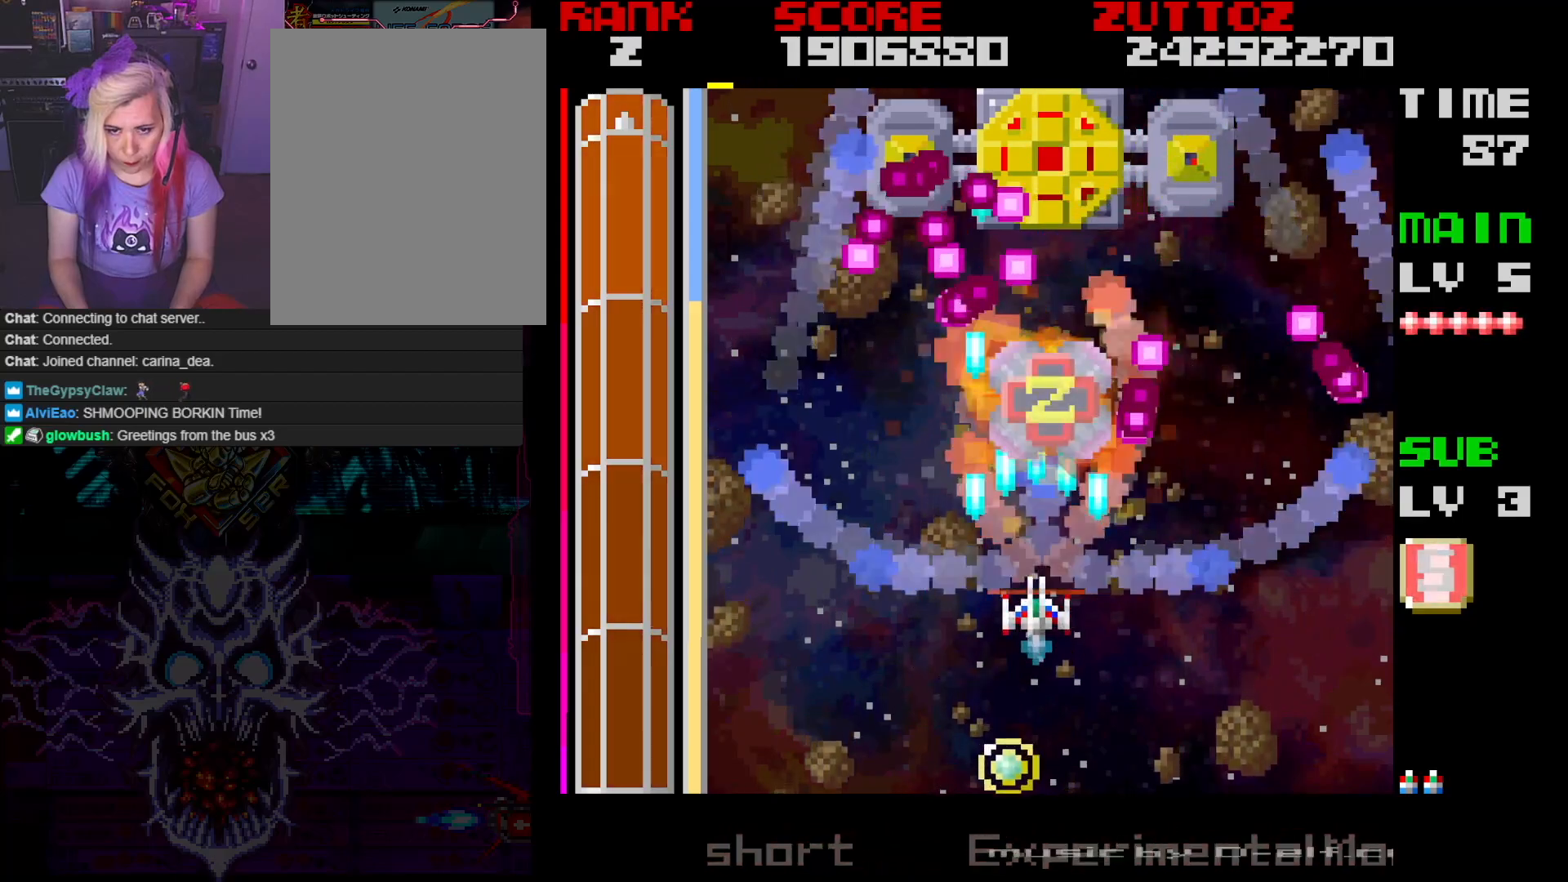
{"buttons": ["A", "DPAD_DOWN"], "events": [[100, "DPAD_DOWN", "down"], [217, "DPAD_DOWN", "up"], [367, "DPAD_DOWN", "down"], [367, "DPAD_LEFT", "down"], [450, "DPAD_LEFT", "up"]]}
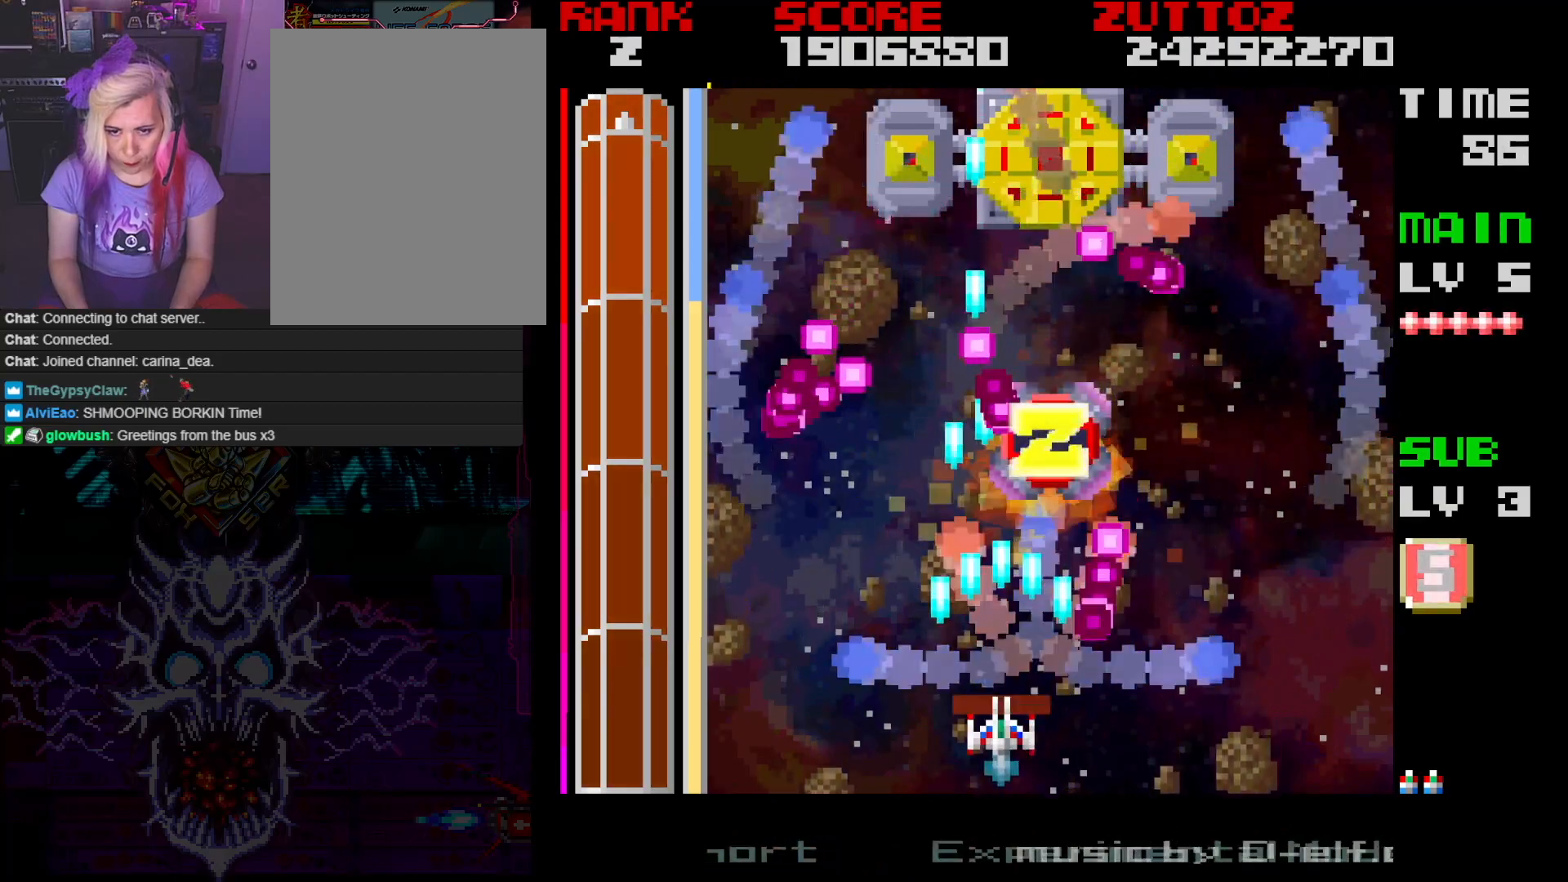
{"buttons": ["A"], "events": [[17, "DPAD_DOWN", "up"], [167, "DPAD_LEFT", "down"], [267, "DPAD_LEFT", "up"], [333, "DPAD_UP", "down"], [467, "DPAD_UP", "up"]]}
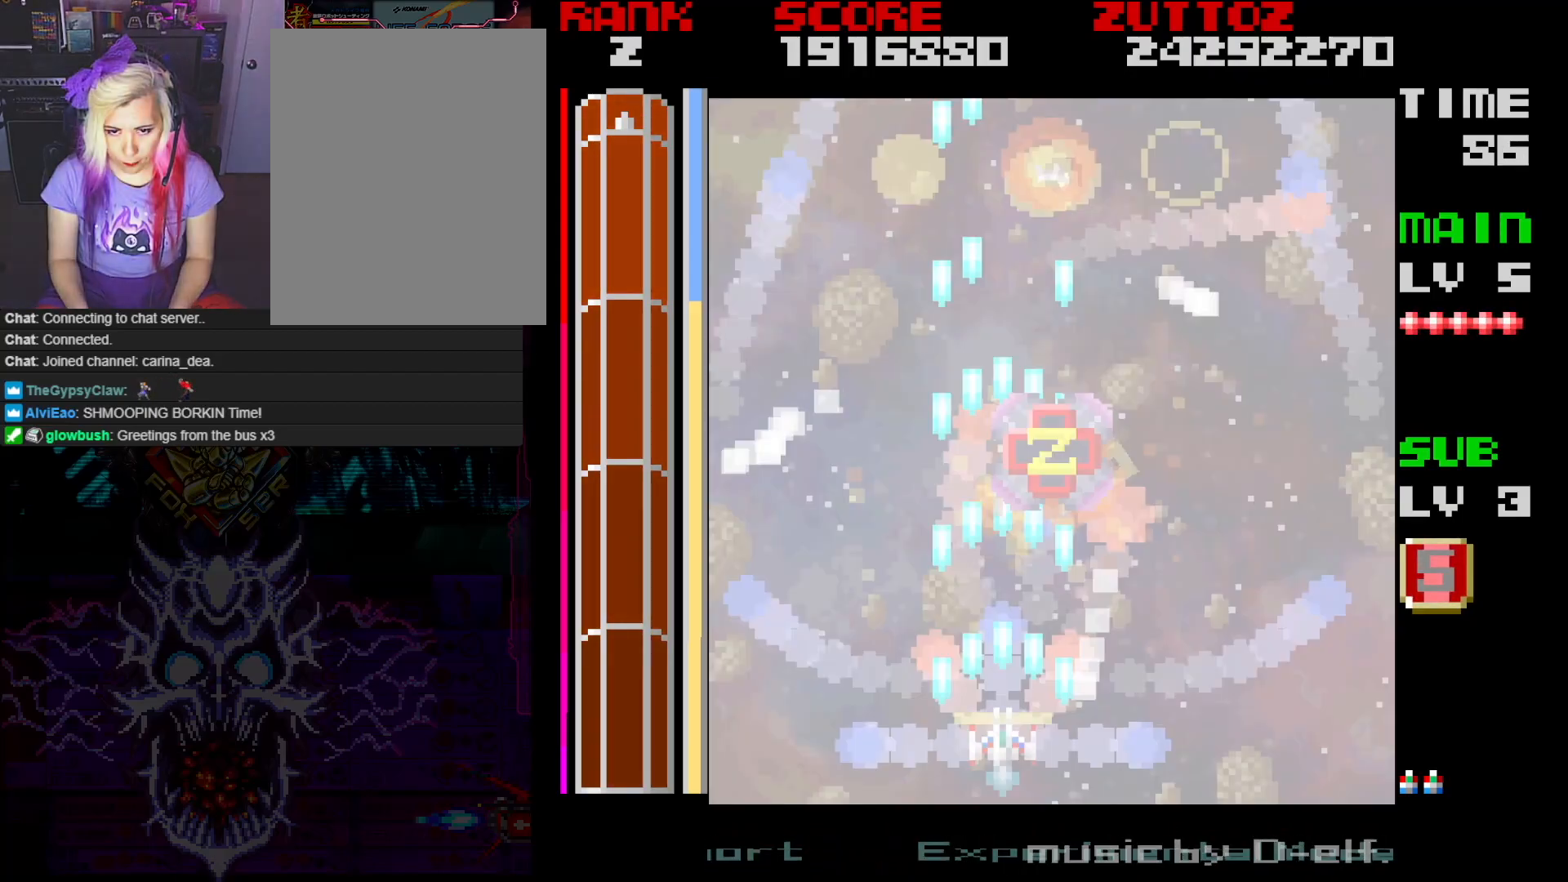
{"buttons": [], "events": [[83, "A", "up"]]}
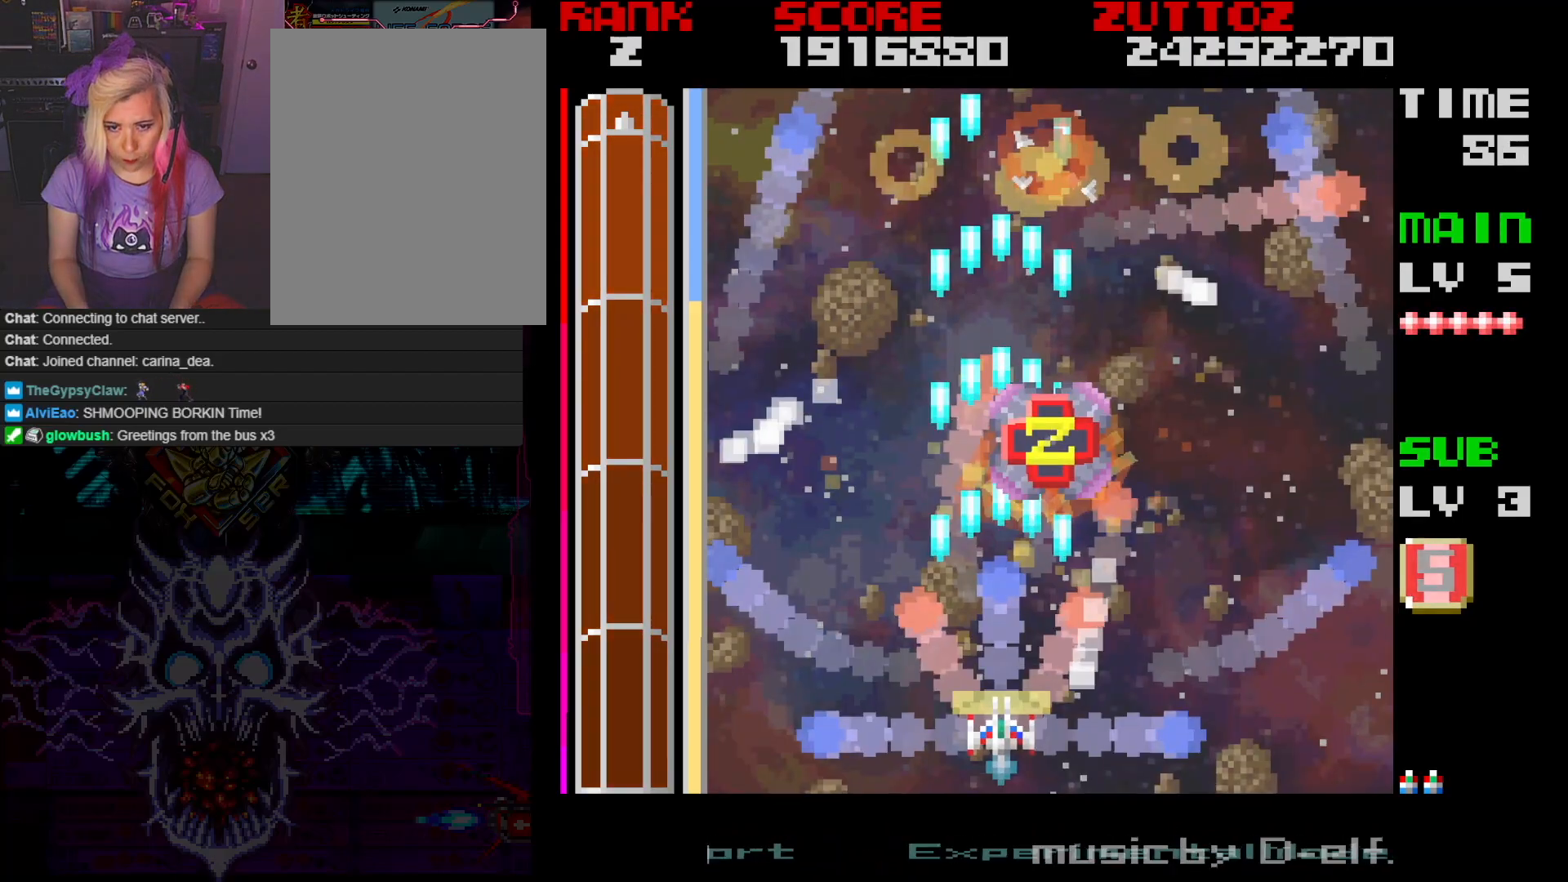
{"buttons": [], "events": [[200, "DPAD_LEFT", "down"], [367, "DPAD_LEFT", "up"]]}
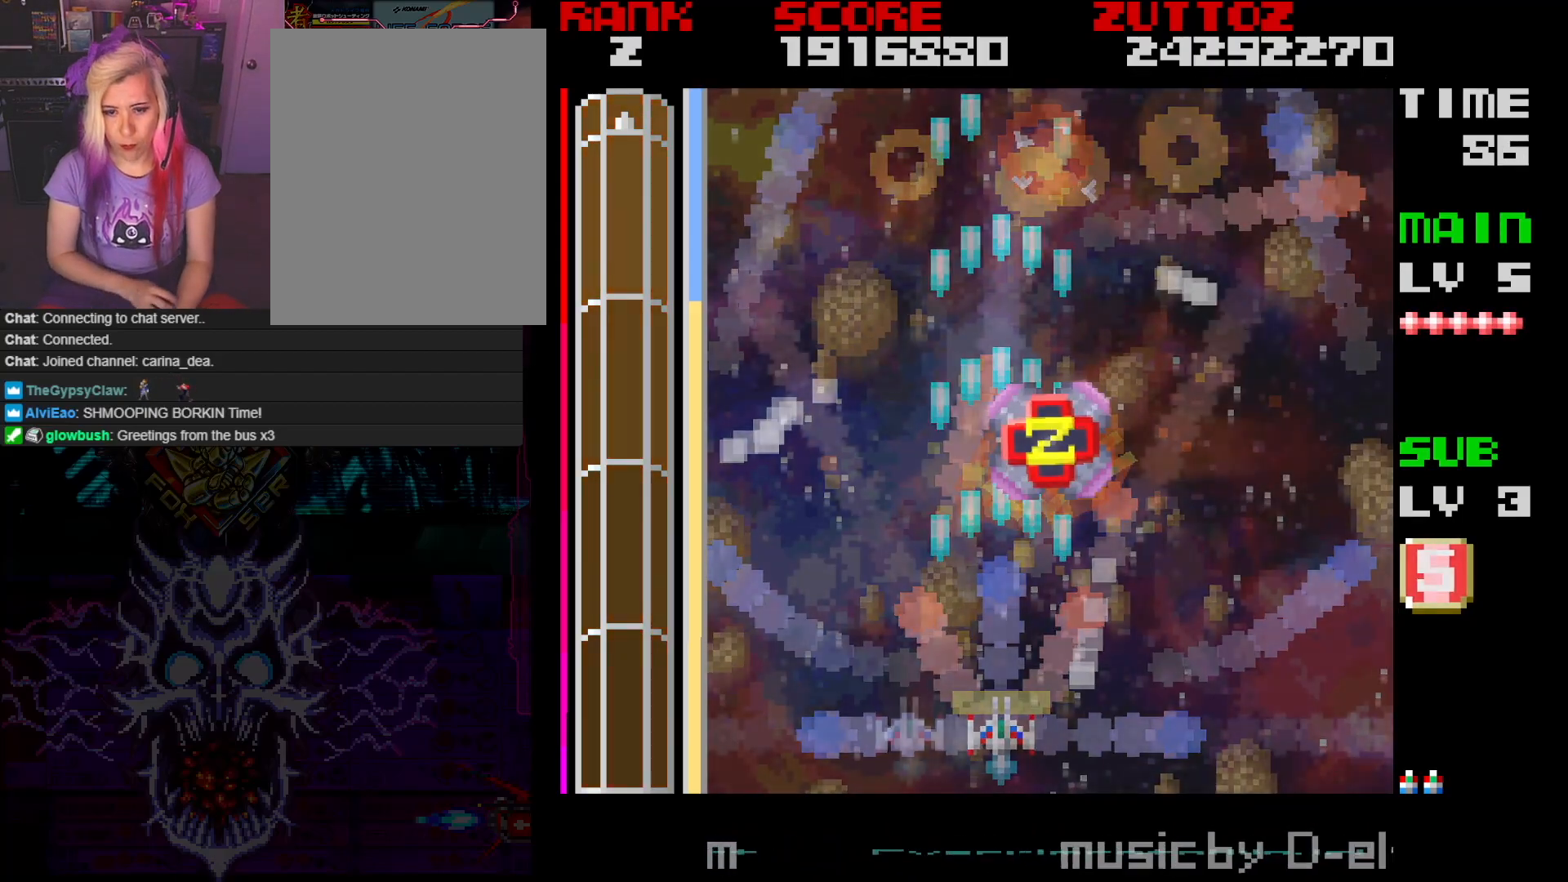
{"buttons": [], "events": []}
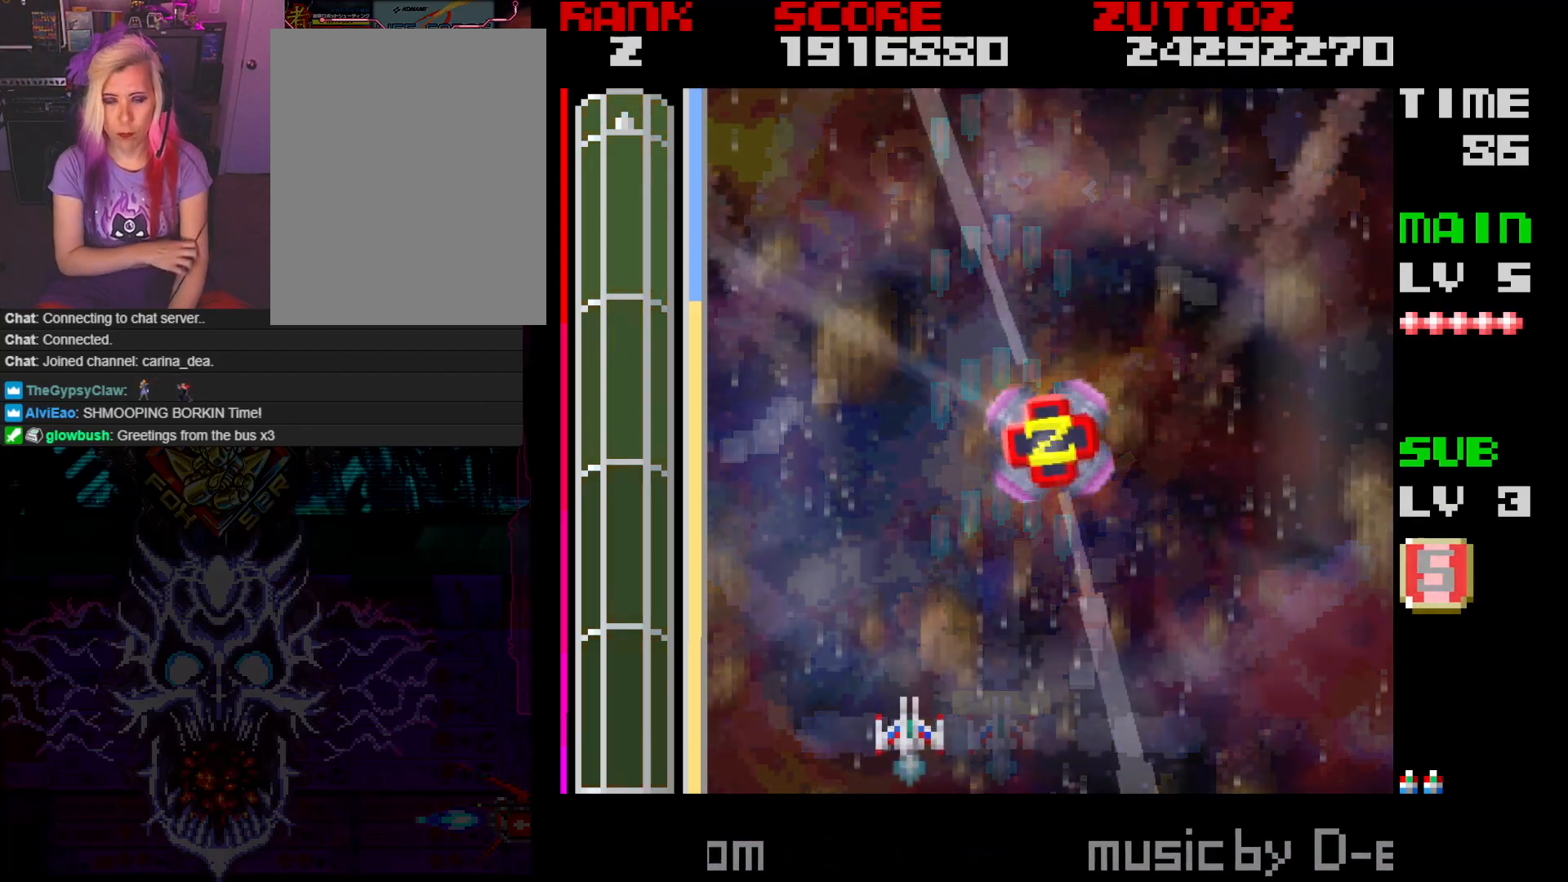
{"buttons": ["DPAD_UP"], "events": [[450, "DPAD_UP", "down"]]}
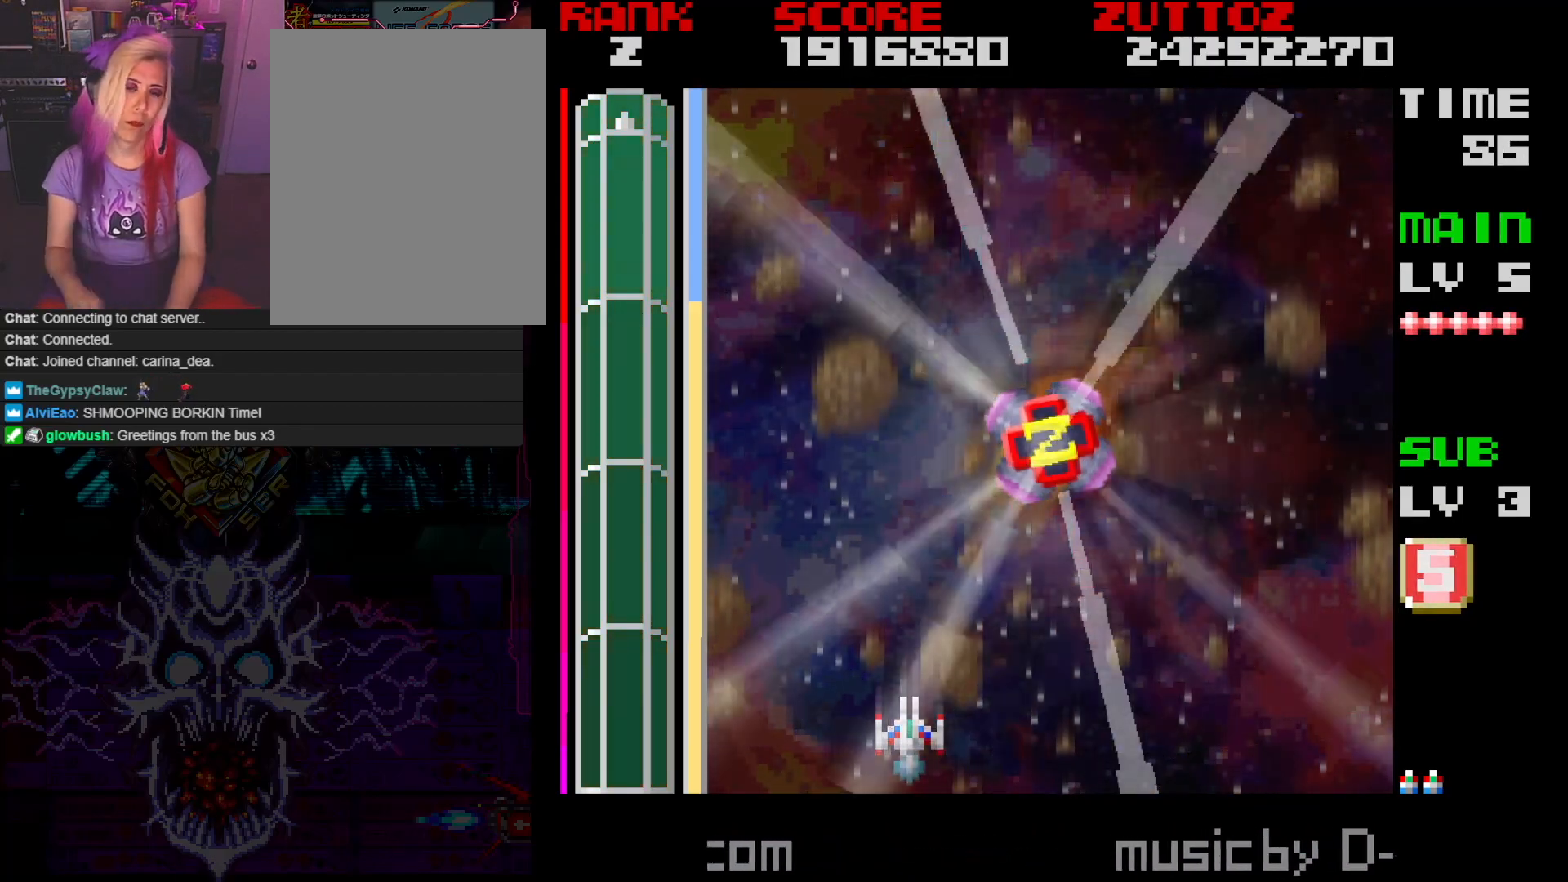
{"buttons": [], "events": [[117, "DPAD_UP", "up"], [283, "DPAD_RIGHT", "down"], [283, "DPAD_UP", "down"], [417, "DPAD_RIGHT", "up"], [417, "DPAD_UP", "up"]]}
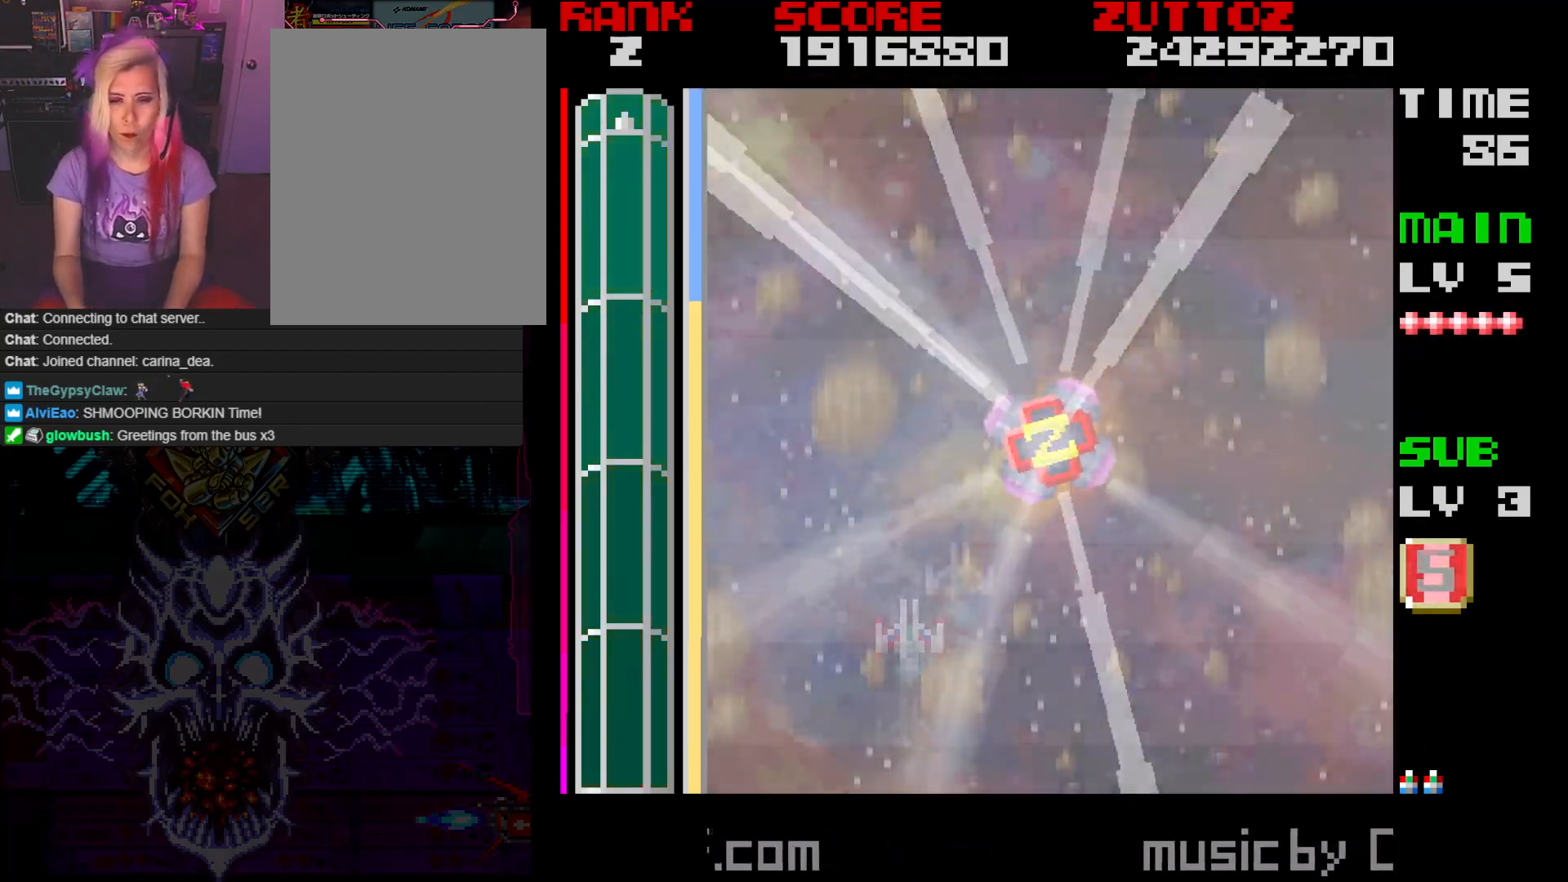
{"buttons": [], "events": [[383, "DPAD_RIGHT", "down"], [483, "DPAD_RIGHT", "up"]]}
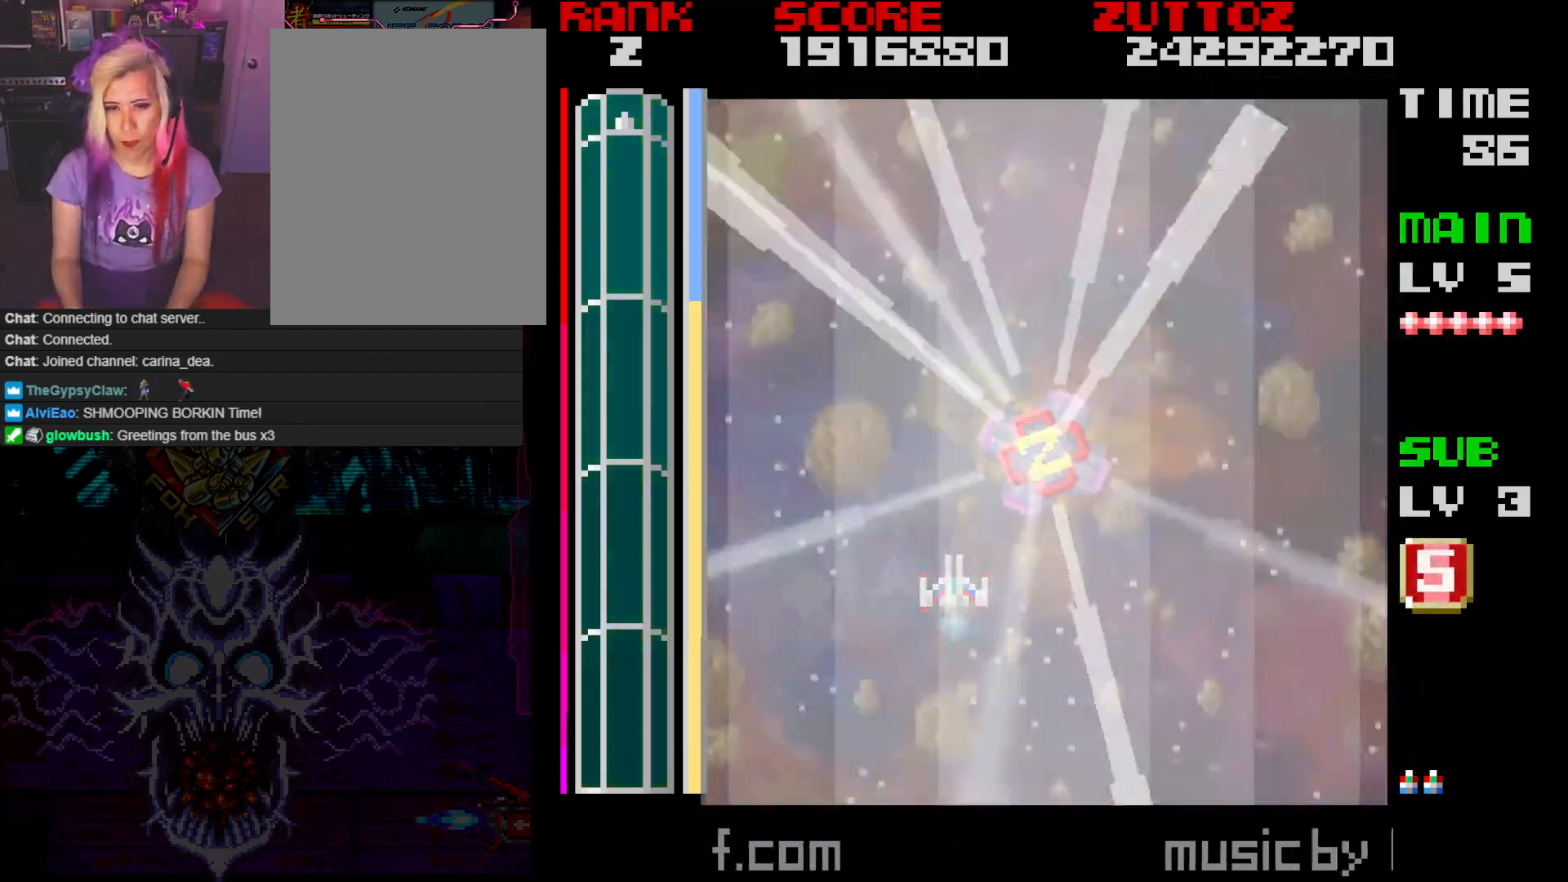
{"buttons": [], "events": []}
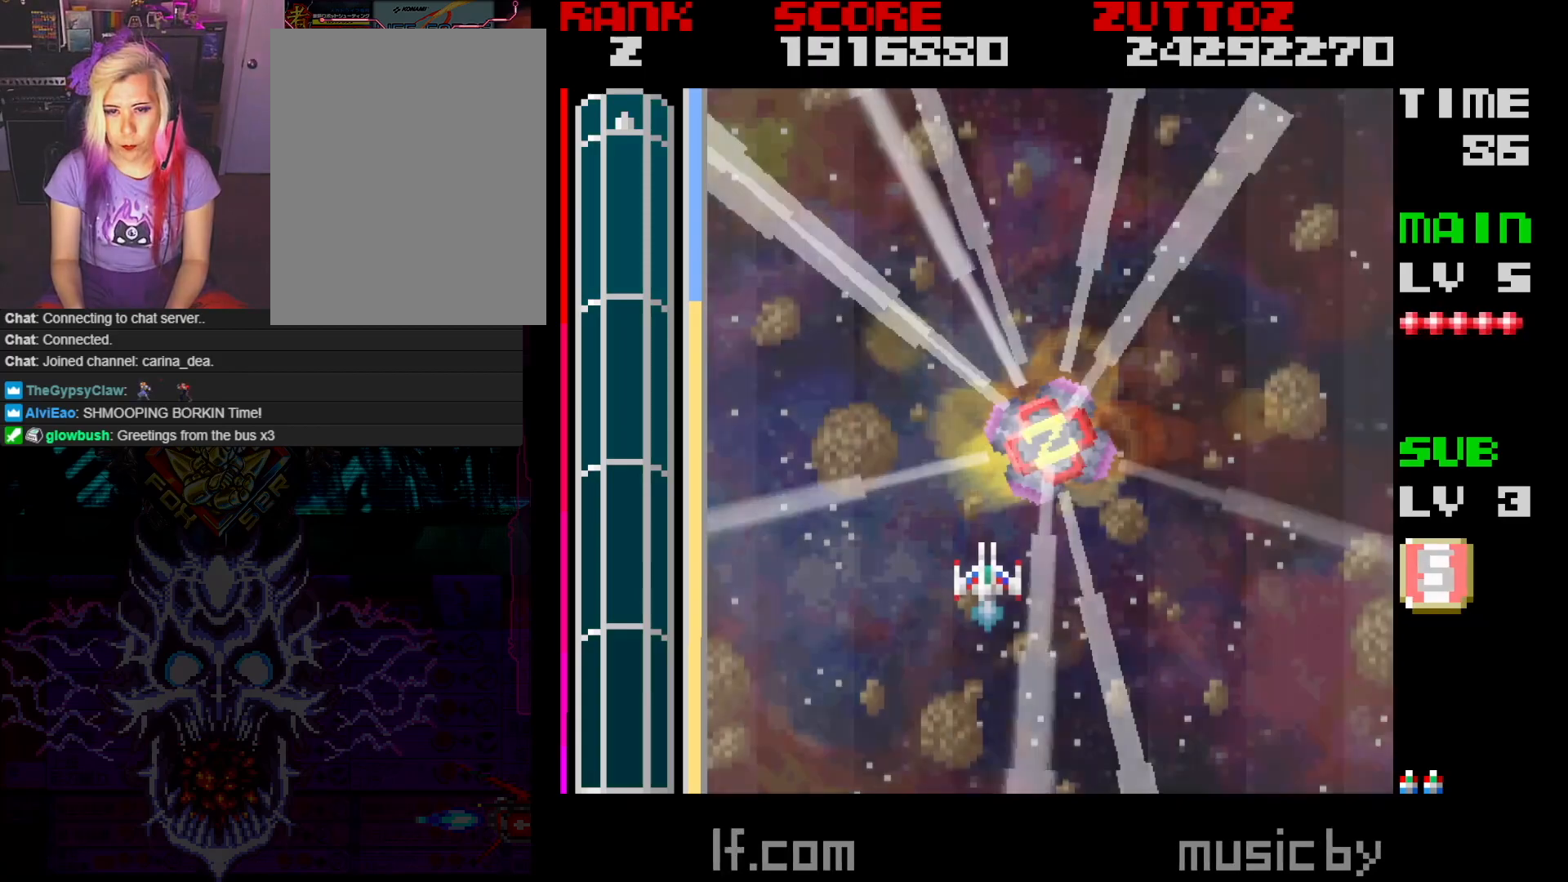
{"buttons": ["A"], "events": [[33, "A", "down"]]}
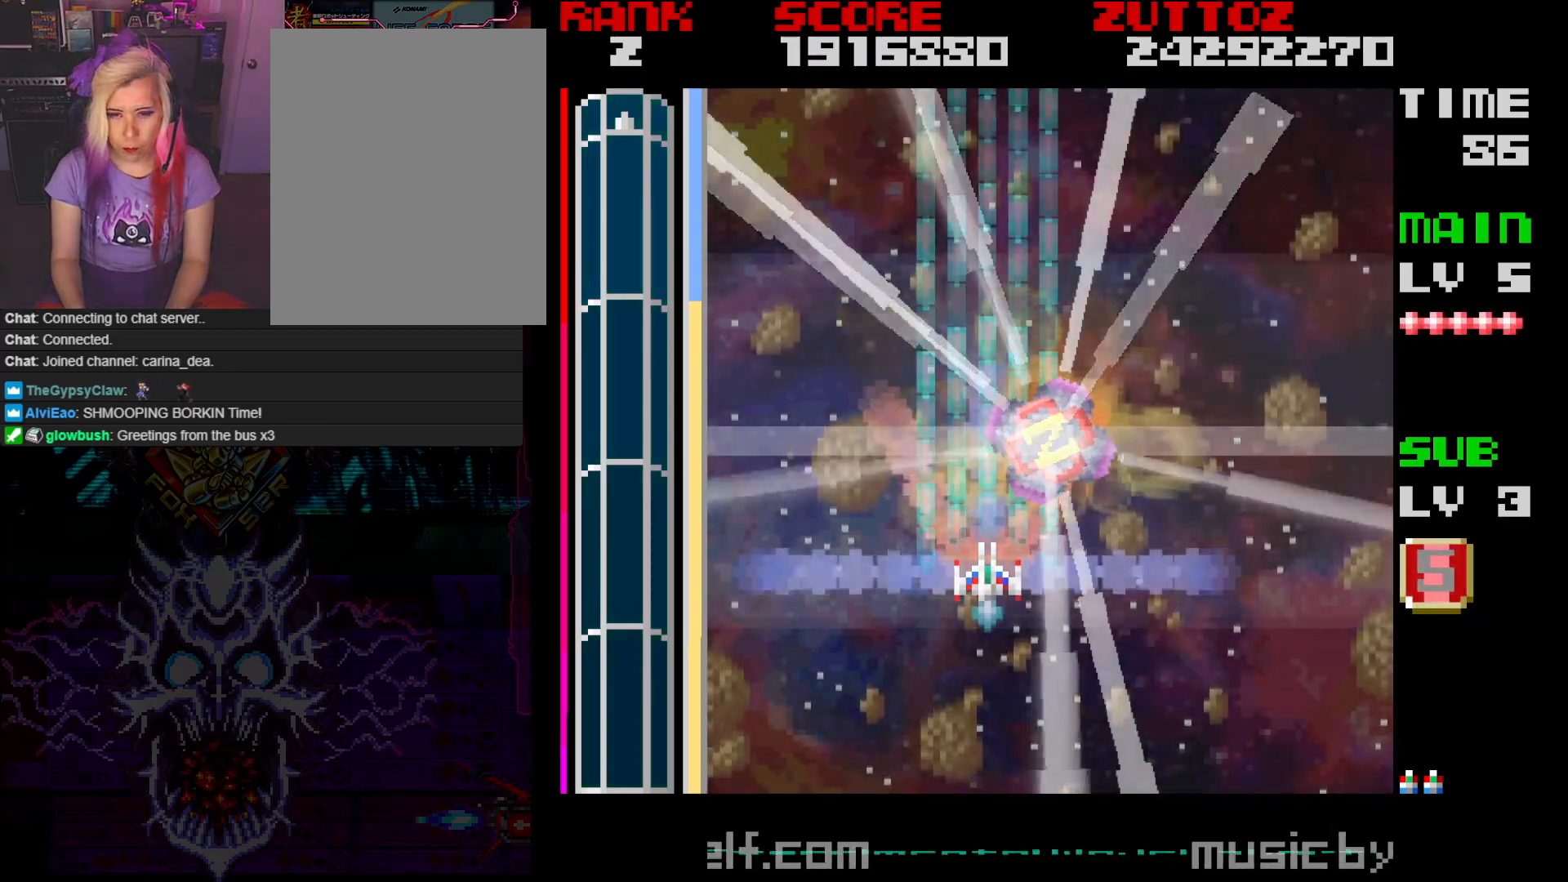
{"buttons": [], "events": [[417, "A", "up"]]}
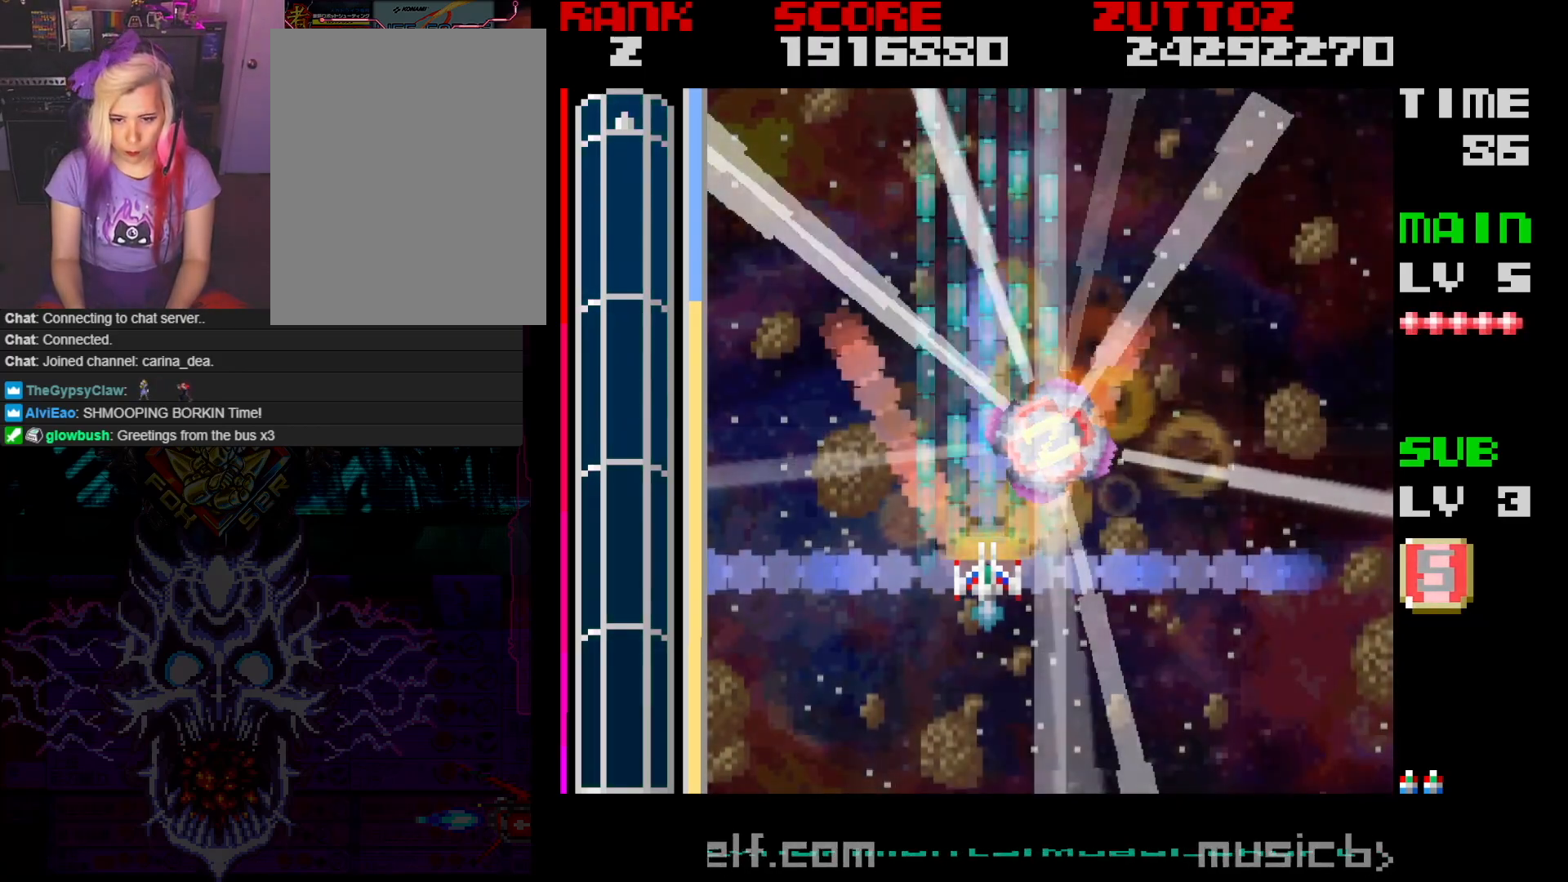
{"buttons": [], "events": [[100, "DPAD_RIGHT", "down"], [183, "DPAD_RIGHT", "up"]]}
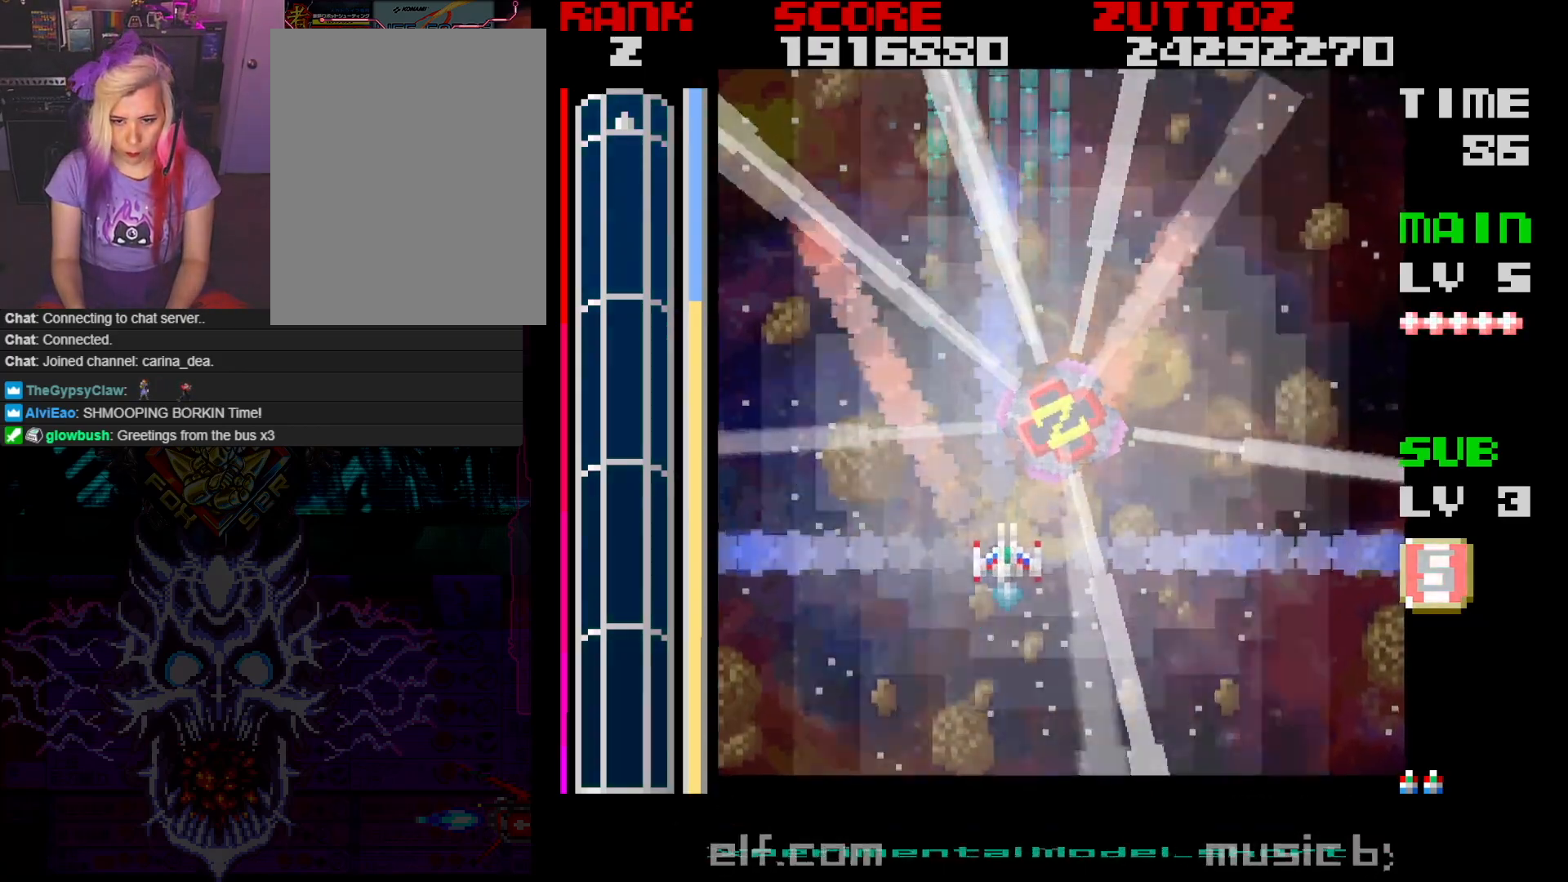
{"buttons": [], "events": []}
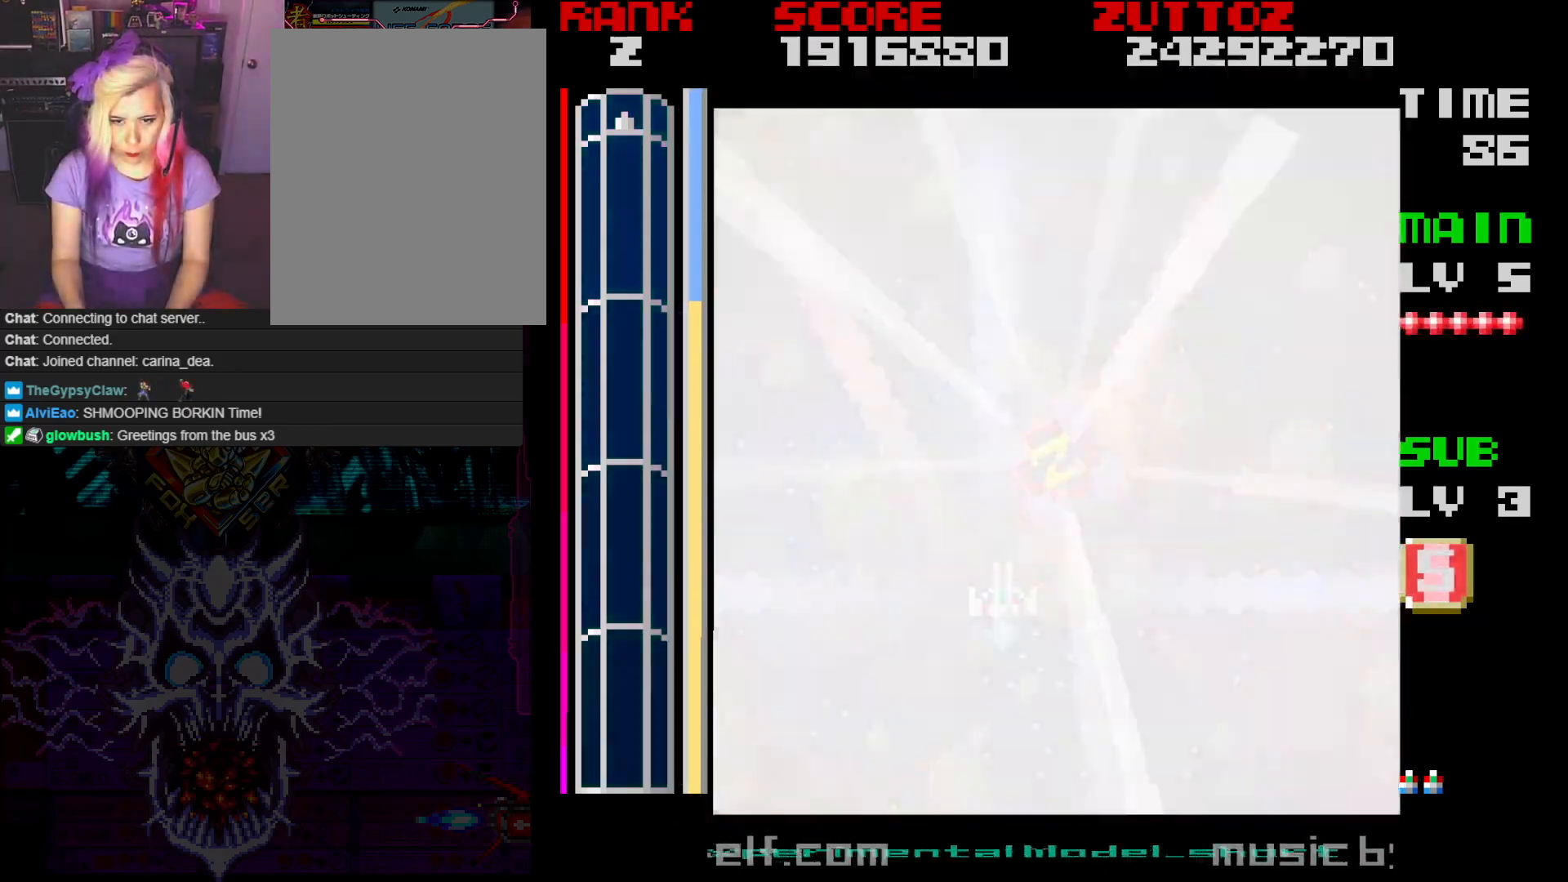
{"buttons": ["A"], "events": [[67, "A", "down"], [300, "DPAD_UP", "down"], [467, "DPAD_UP", "up"]]}
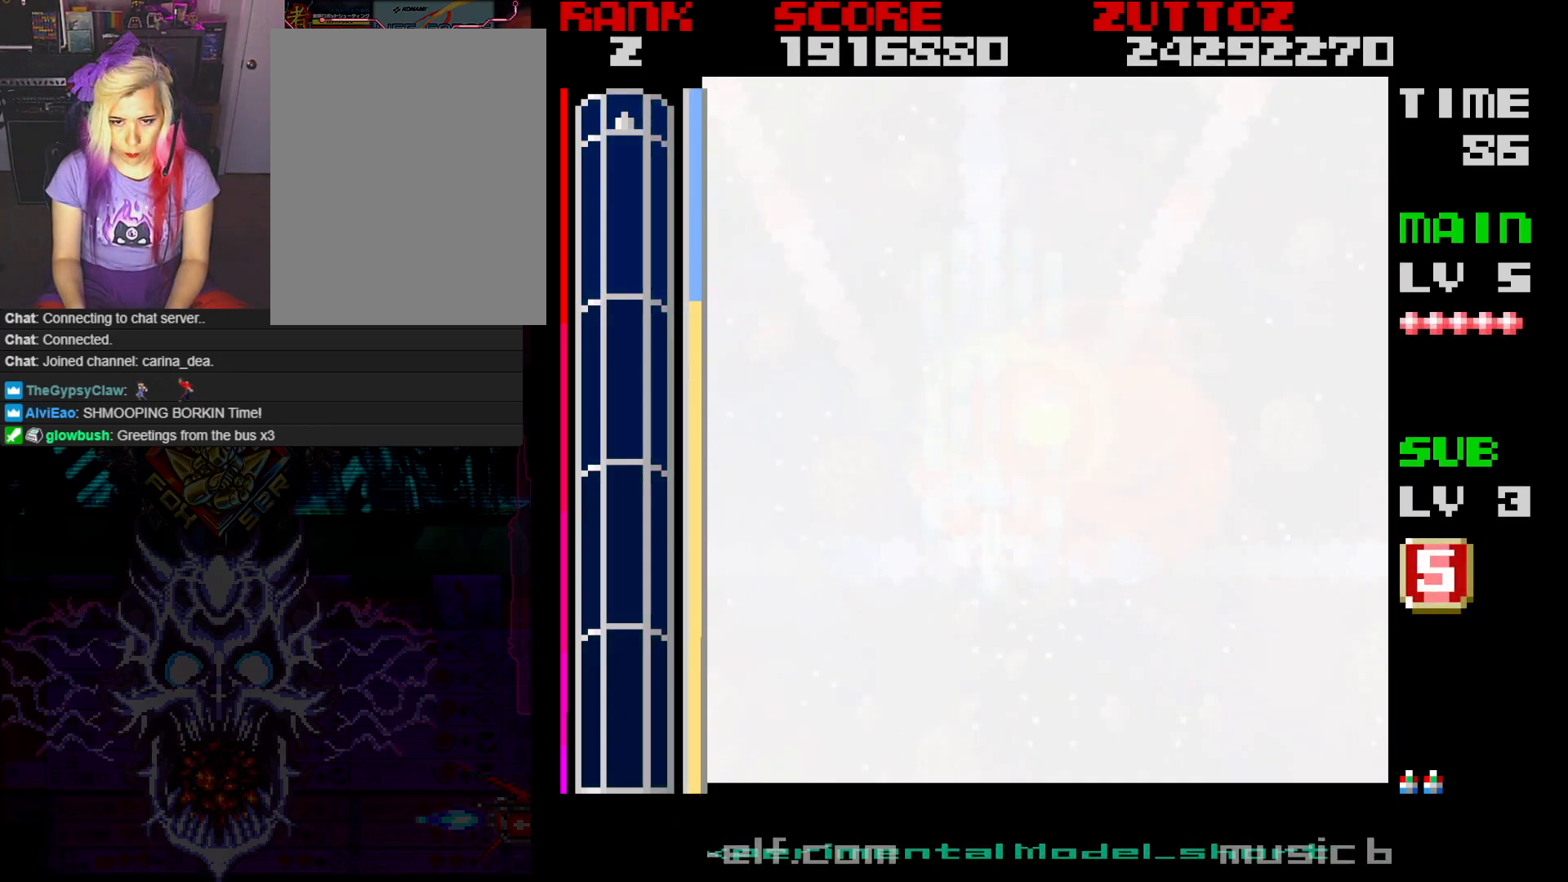
{"buttons": ["A"], "events": []}
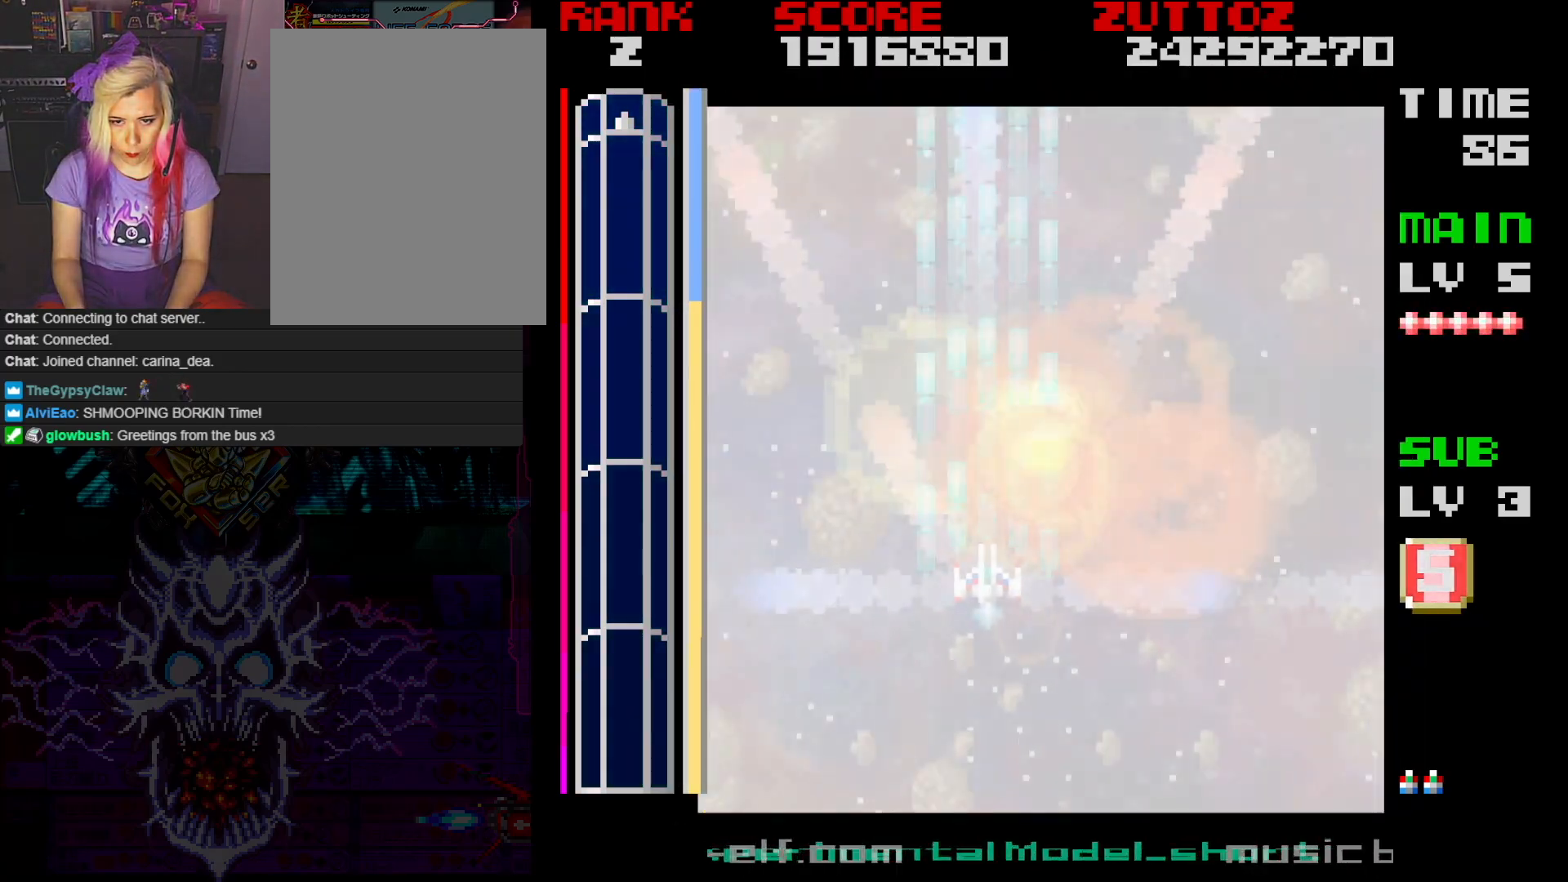
{"buttons": ["A"], "events": []}
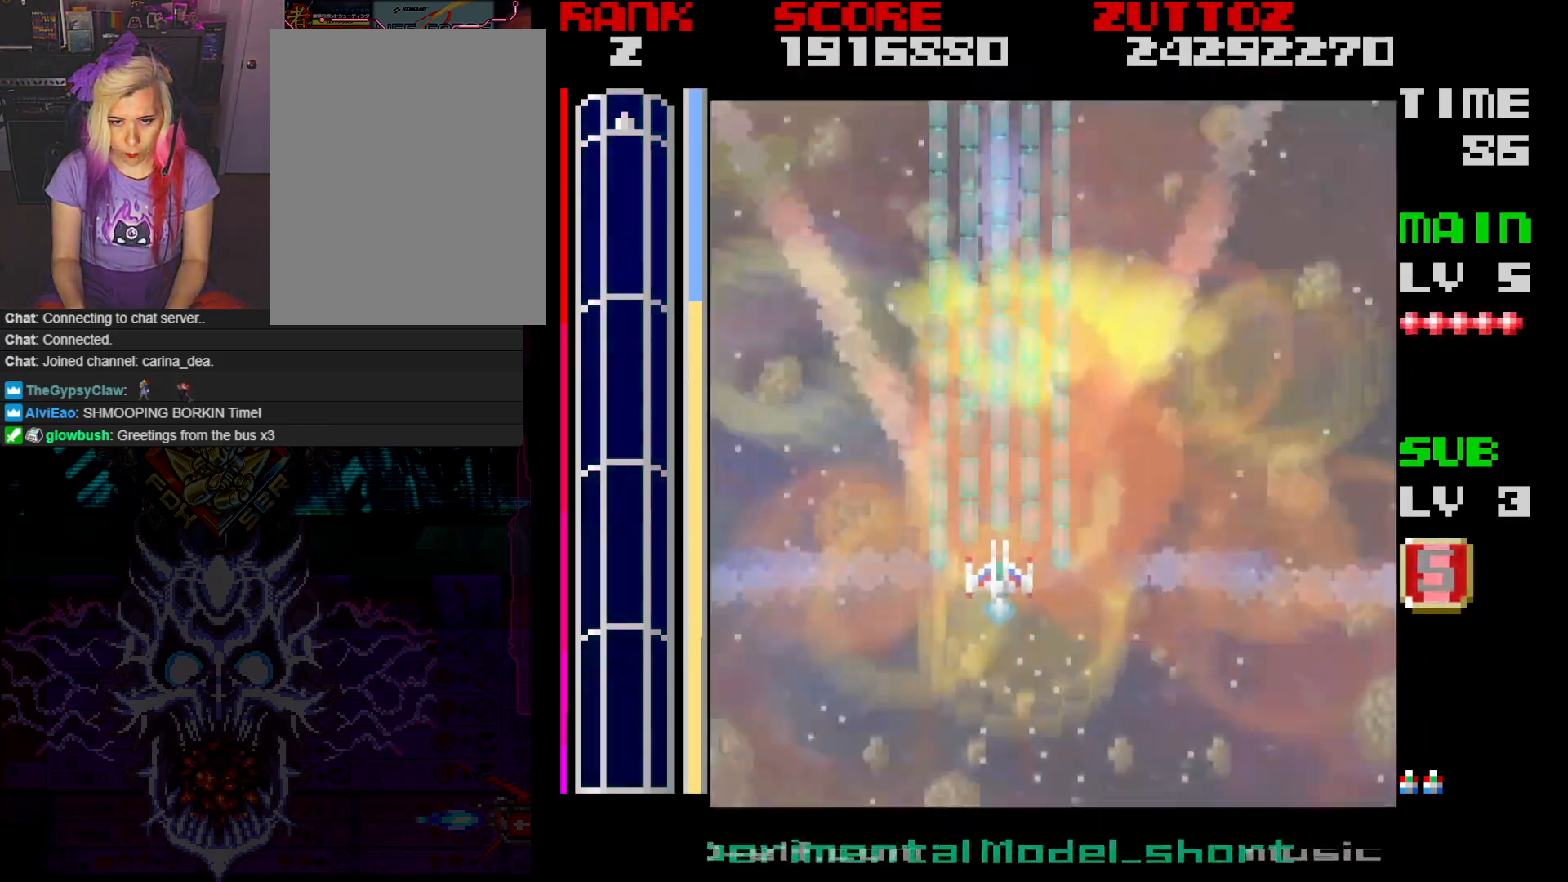
{"buttons": ["A", "B", "DPAD_UP"], "events": [[400, "B", "down"], [417, "DPAD_UP", "down"]]}
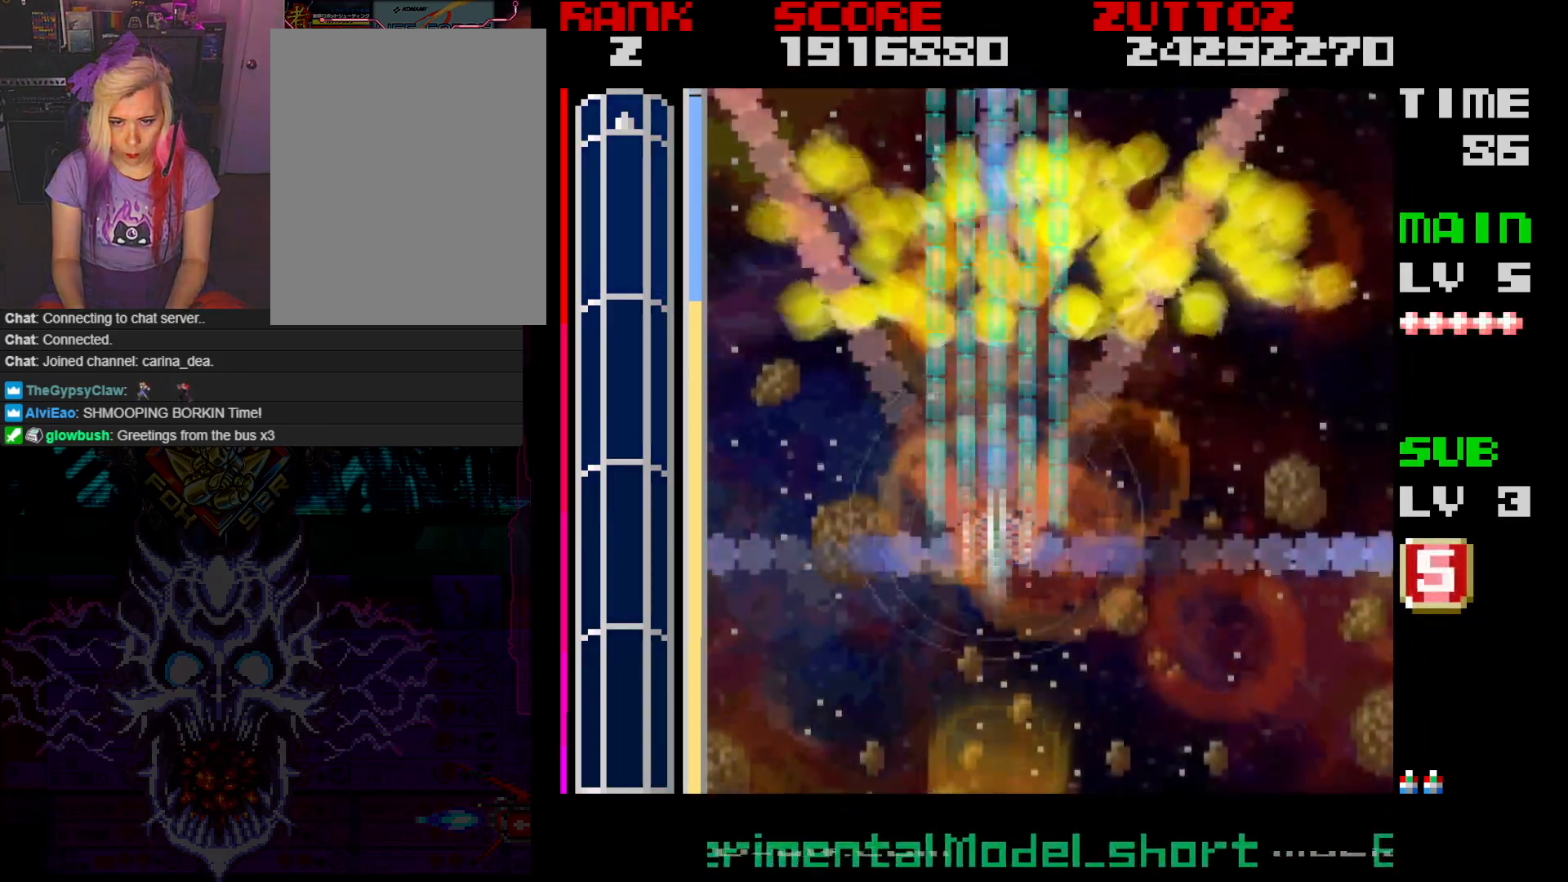
{"buttons": ["A", "B", "DPAD_UP", "DPAD_LEFT"], "events": [[100, "DPAD_LEFT", "down"], [233, "DPAD_UP", "up"], [317, "DPAD_LEFT", "up"], [417, "DPAD_LEFT", "down"], [417, "DPAD_UP", "down"]]}
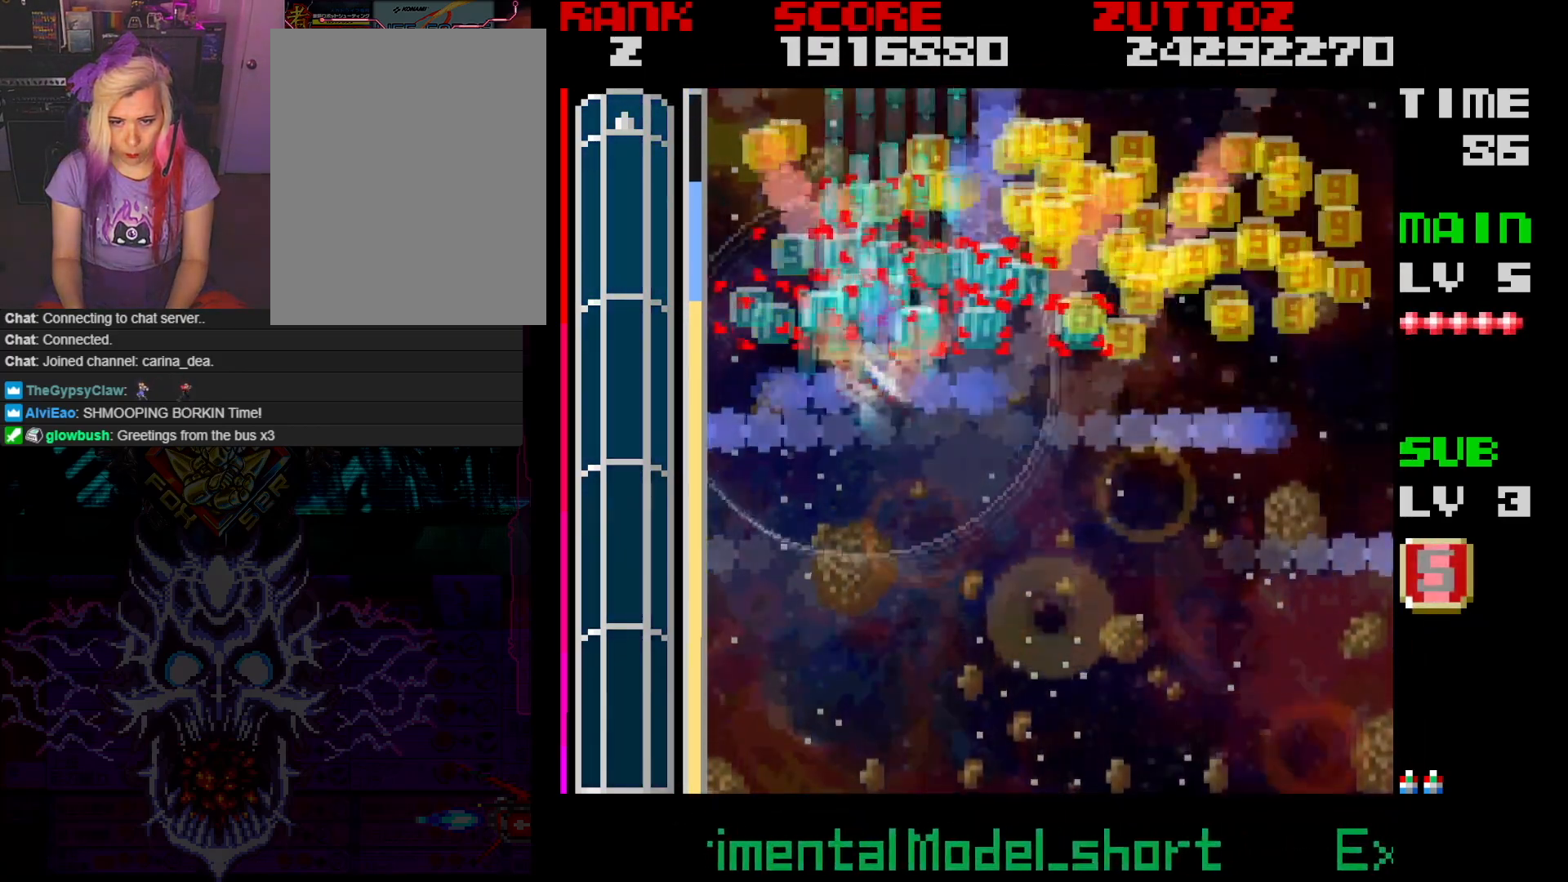
{"buttons": ["A", "B", "DPAD_RIGHT"], "events": [[17, "DPAD_LEFT", "up"], [83, "DPAD_RIGHT", "down"], [267, "DPAD_UP", "up"]]}
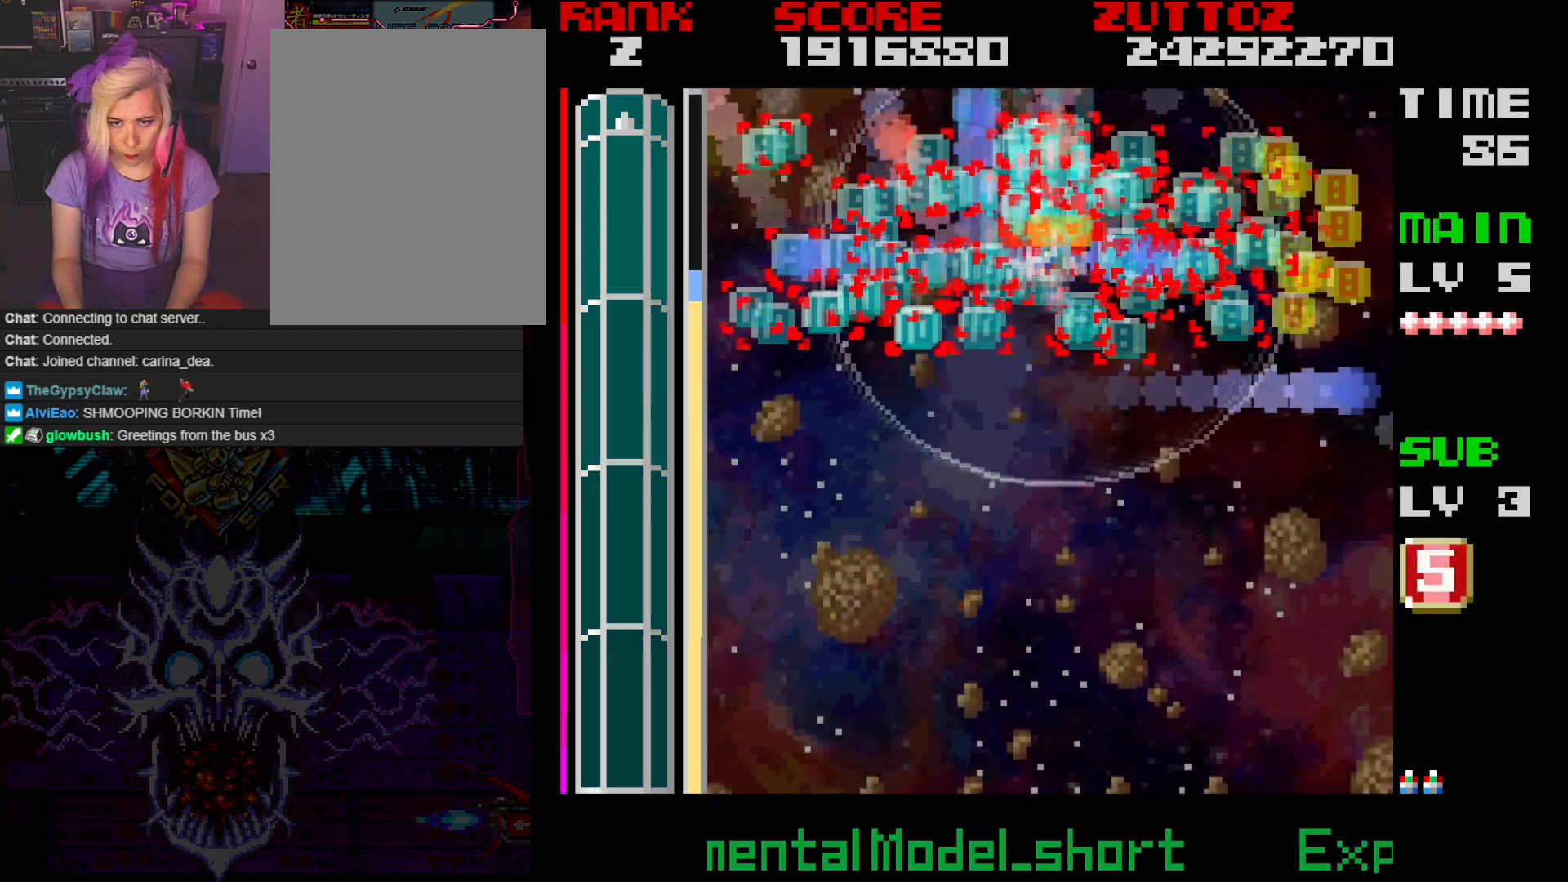
{"buttons": ["DPAD_DOWN", "DPAD_LEFT"], "events": [[283, "DPAD_DOWN", "down"], [350, "DPAD_RIGHT", "up"], [400, "B", "up"], [433, "A", "up"], [450, "DPAD_LEFT", "down"]]}
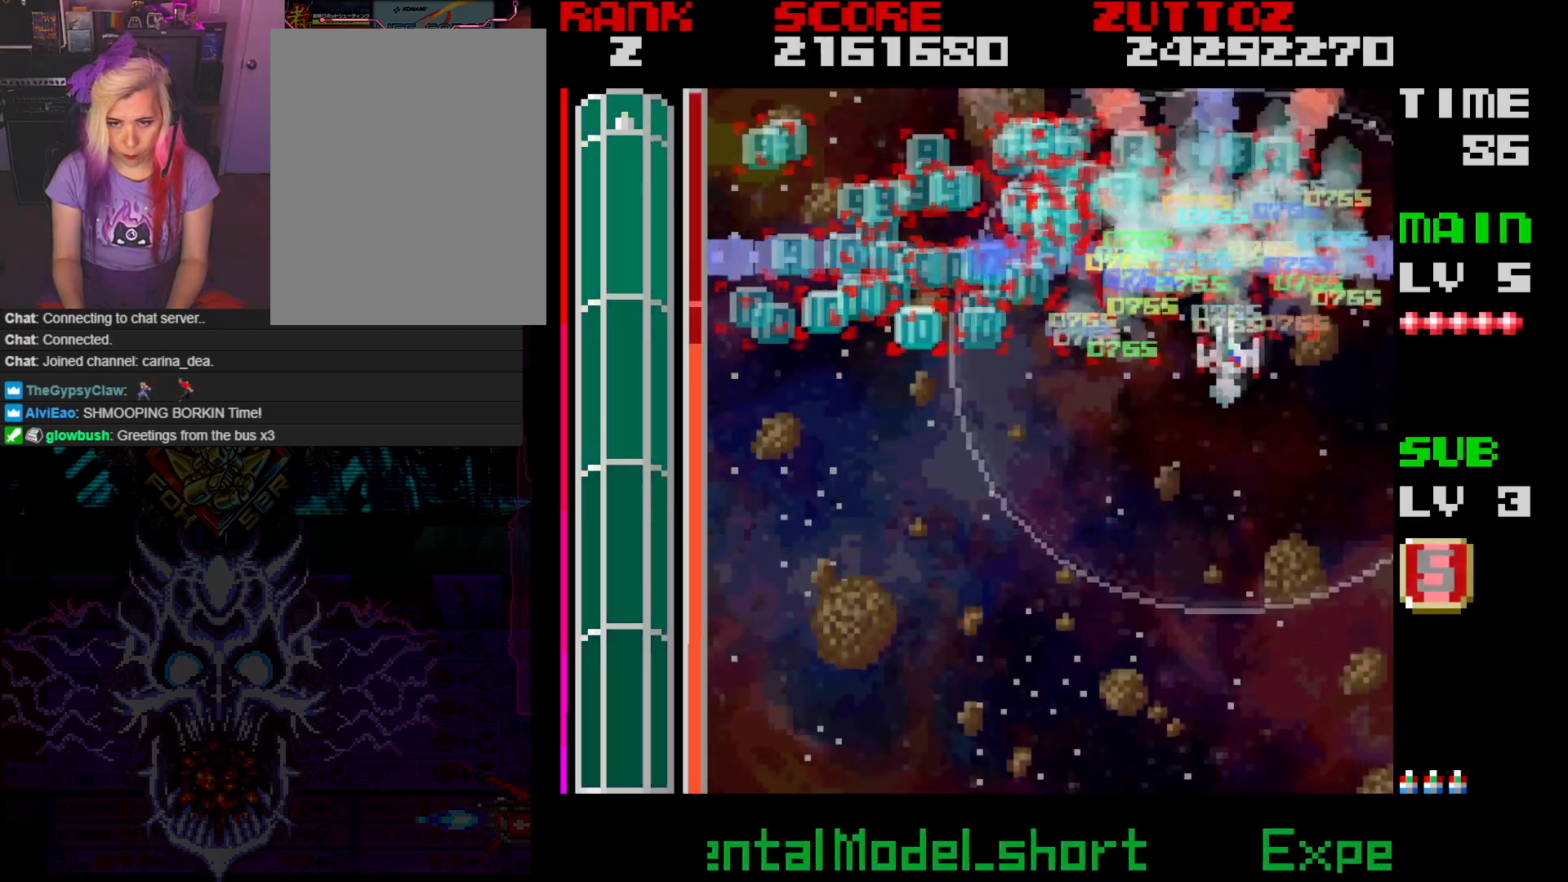
{"buttons": [], "events": [[317, "DPAD_DOWN", "up"], [450, "DPAD_LEFT", "up"]]}
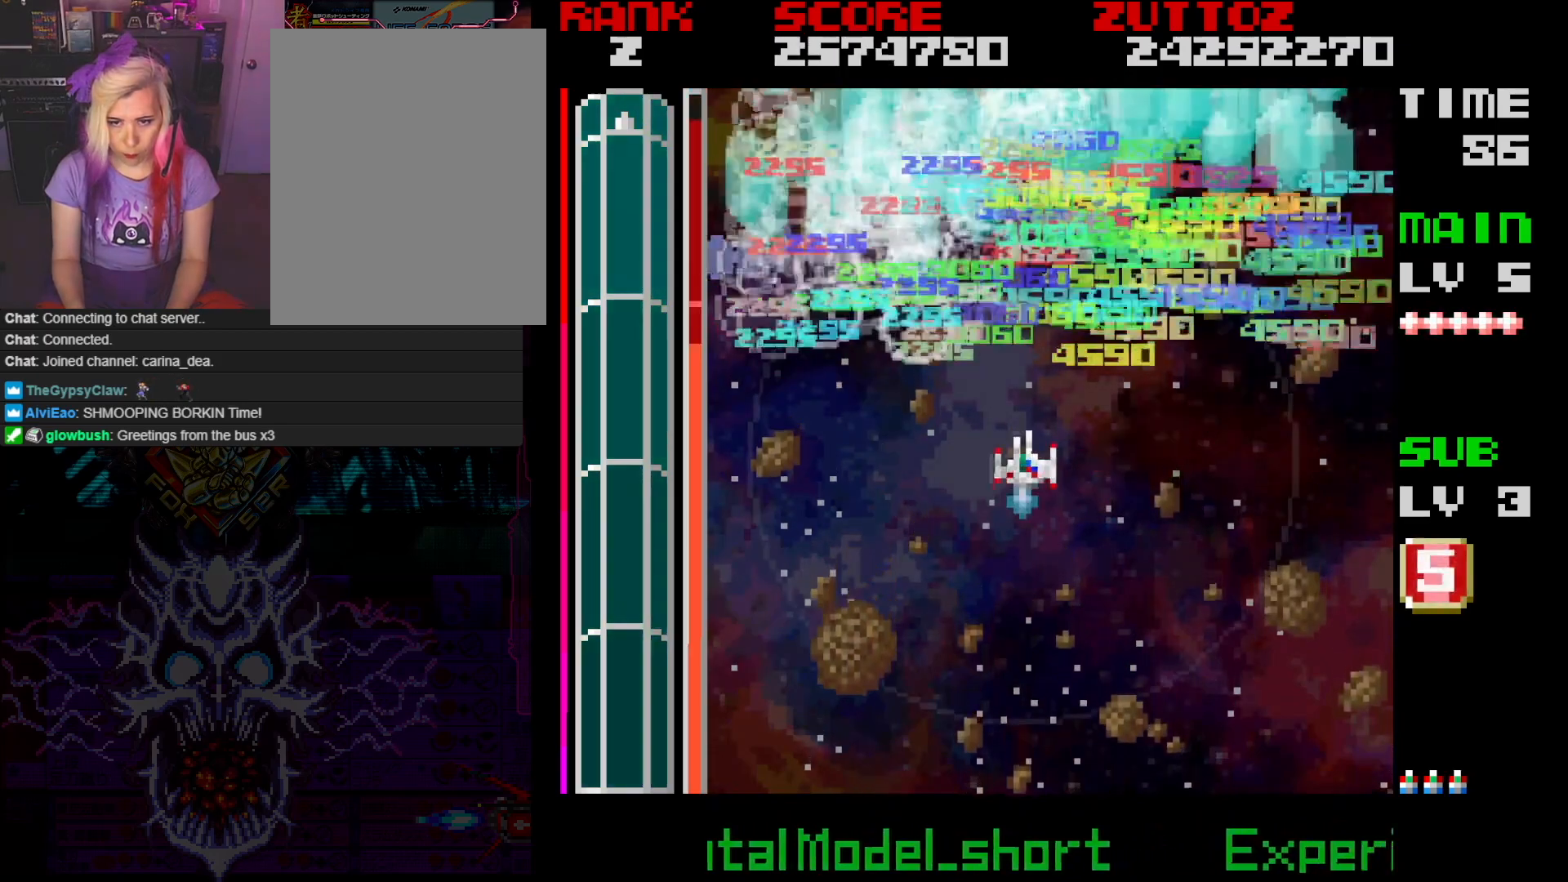
{"buttons": [], "events": [[150, "DPAD_RIGHT", "down"], [200, "DPAD_DOWN", "down"], [300, "DPAD_RIGHT", "up"], [333, "DPAD_DOWN", "up"]]}
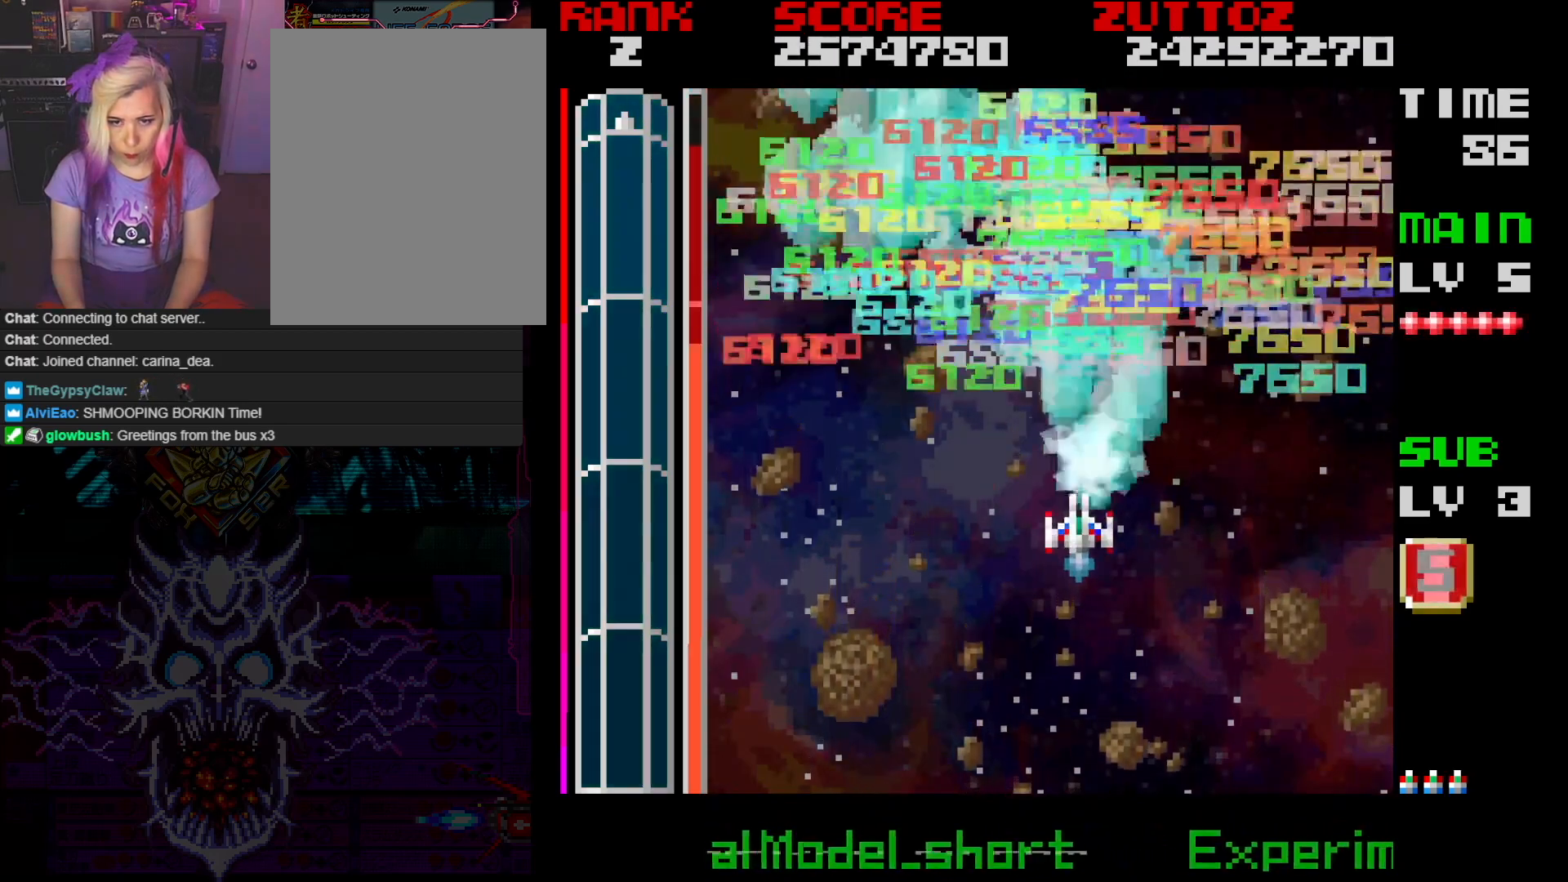
{"buttons": ["DPAD_DOWN"], "events": [[300, "DPAD_DOWN", "down"]]}
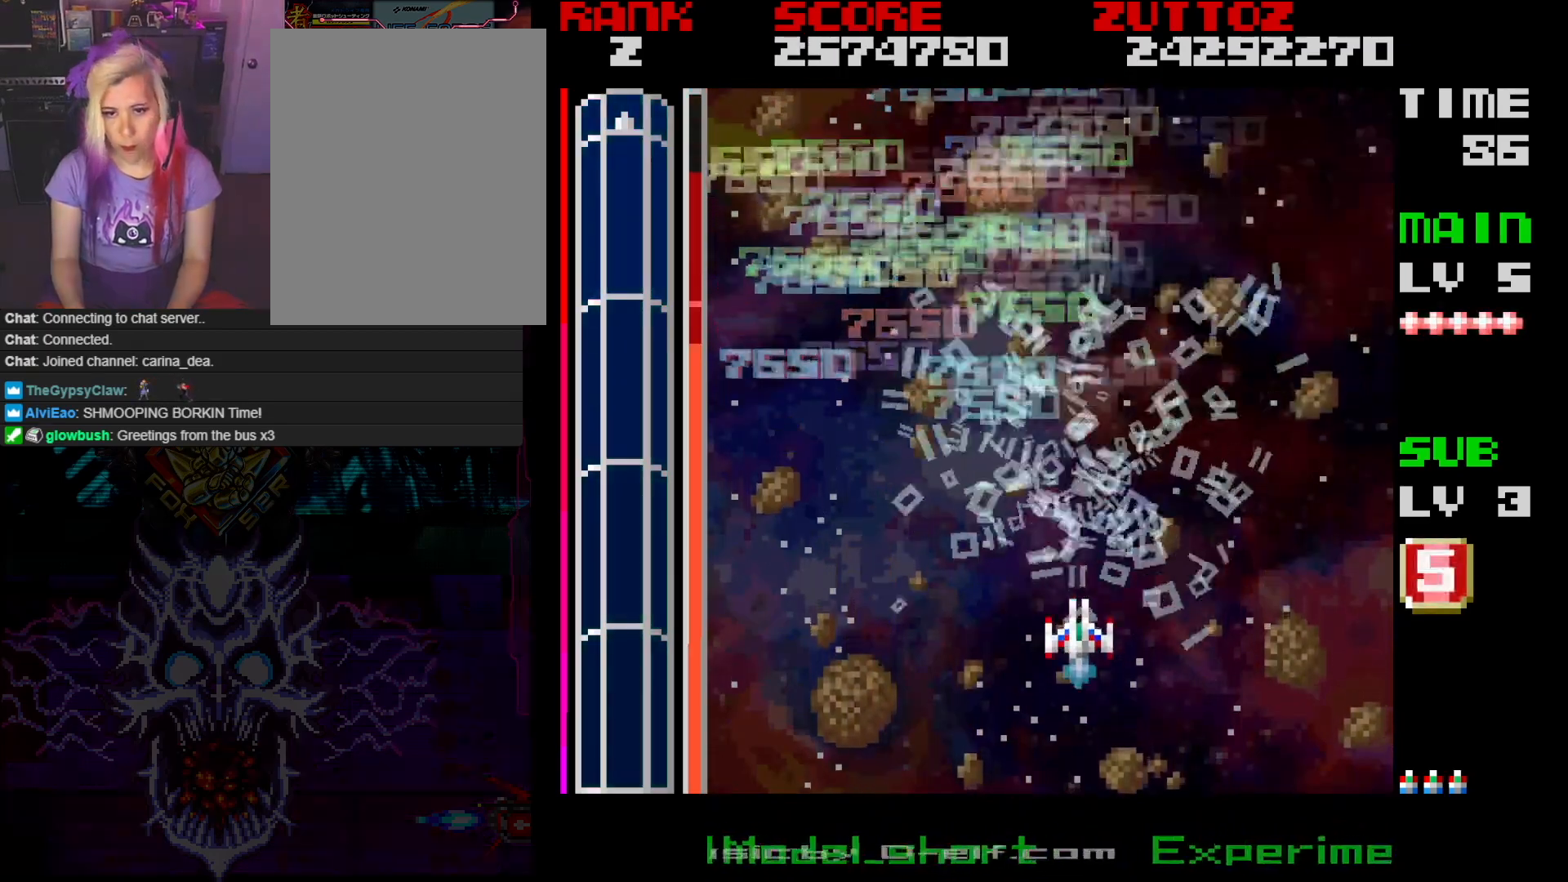
{"buttons": [], "events": [[33, "DPAD_DOWN", "up"]]}